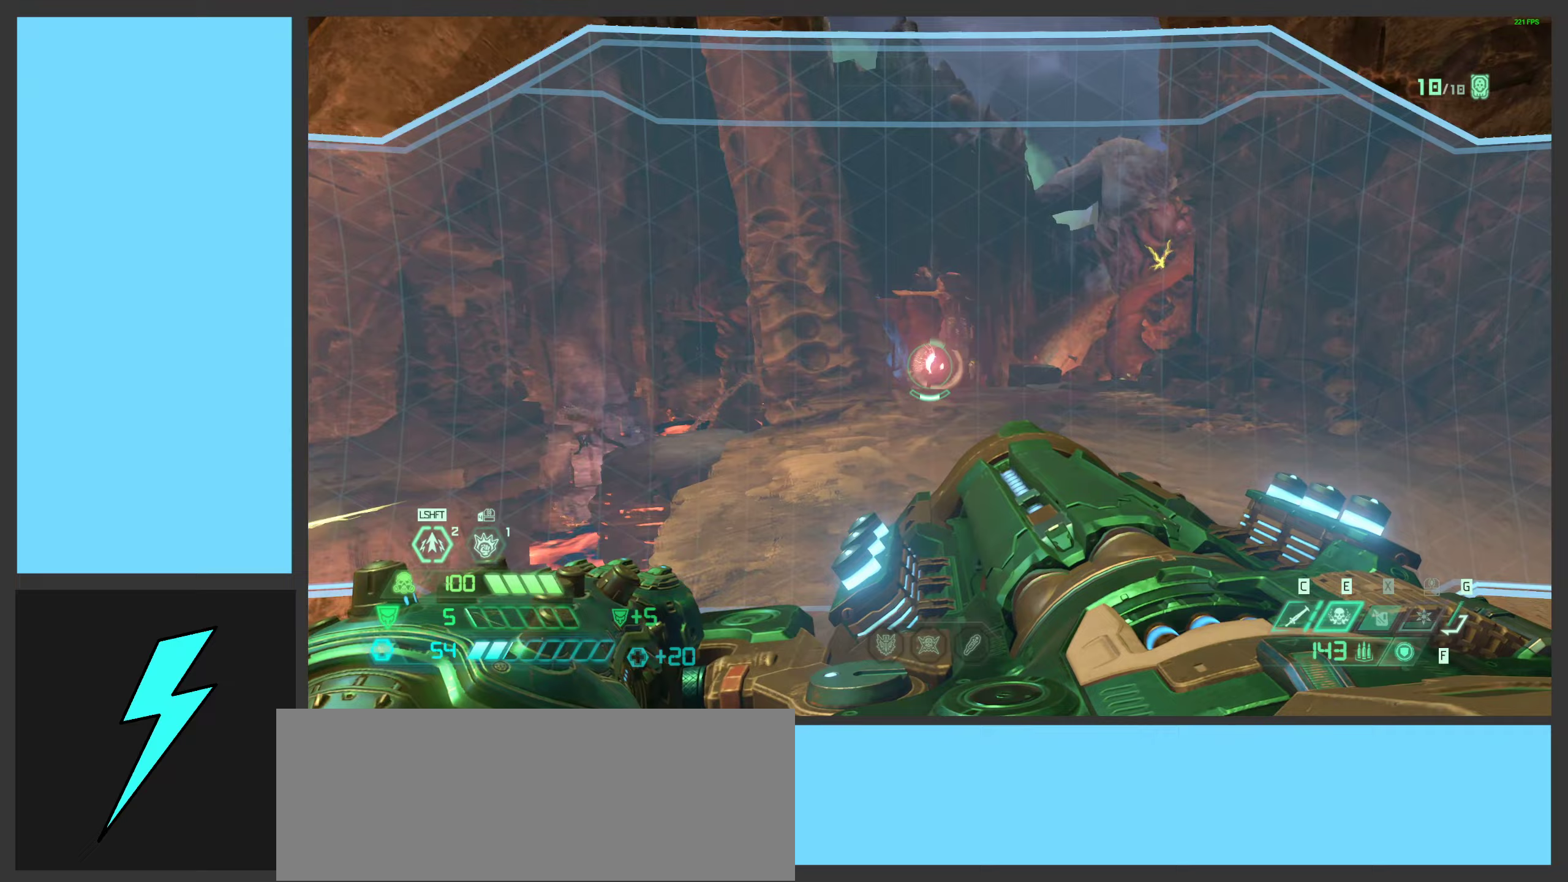
Gameplay with keyboard and mouse; each line is a JSON object with the keys and mouse buttons held at the frame after it. "events" lists presses ("down") and releases ("up") of ".", "/", "0", "1", "2", "3", "4", "5", "6", "7", "8", "9", "a", "alt_l", "alt_r", "b", "c", "caps_lock", "comma", "ctrl", "d", "e", "equals", "f", "g", "h", "i", "j", "k", "l", "lbracket", "m", "minus", "n", "o", "p", "q", "quote", "r", "rbracket", "s", "semicolon", "shift", "space", "super_l", "super_r", "t", "tab", "tilde", "u", "v", "w", "x", "y", "z", "mouse_left", "mouse_wheel", "mouse_right", "mouse_mb4" and "mouse_mb5" between this image and that frame as [ms after this image, input, new state], when the widget could be followed in between. "mouse_left", "mouse_wheel", "mouse_right", "mouse_mb4", "mouse_mb5" = the "left", "wheel", "right", "mb4", "mb5" buttons of the "mouse" list. No other keys are recorded. "wheel" means that the mouse wheel is clicked or scrolled. Mouse movement is not recorded.
{"keys": ["space"], "mouse": [], "events": [[67, "space", "down"], [233, "space", "up"], [250, "w", "up"], [367, "space", "down"], [400, "2", "down"], [450, "mouse_right", "up"], [467, "2", "up"], [500, "d", "up"]]}
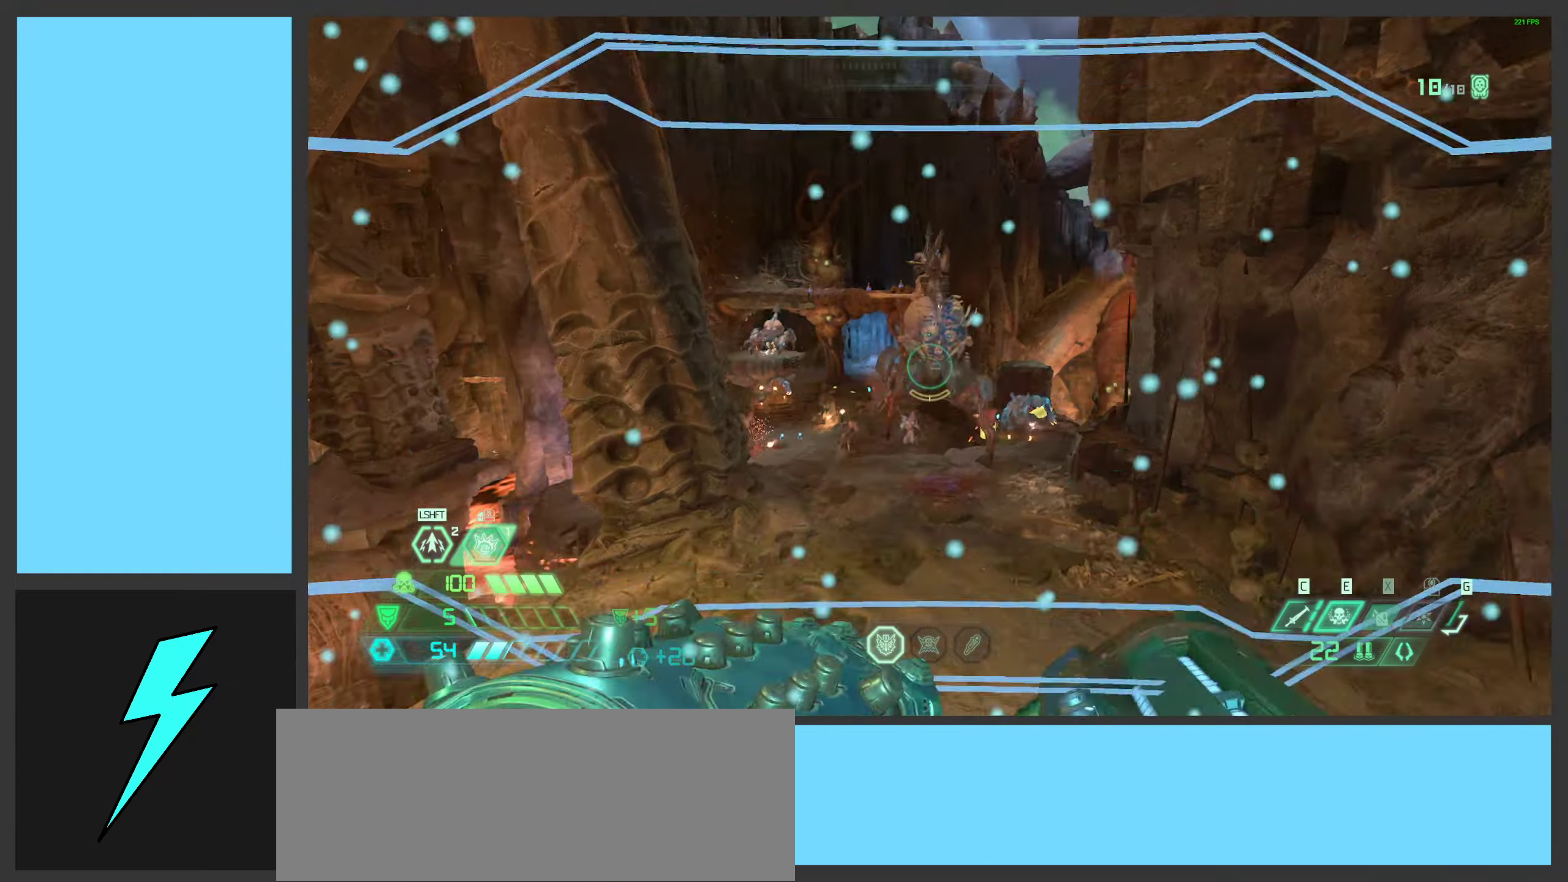
{"keys": ["a", "s"], "mouse": ["mb5"], "events": [[17, "space", "up"], [133, "a", "down"], [183, "mouse_left", "down"], [183, "s", "down"], [333, "mouse_left", "up"], [450, "mouse_mb5", "down"]]}
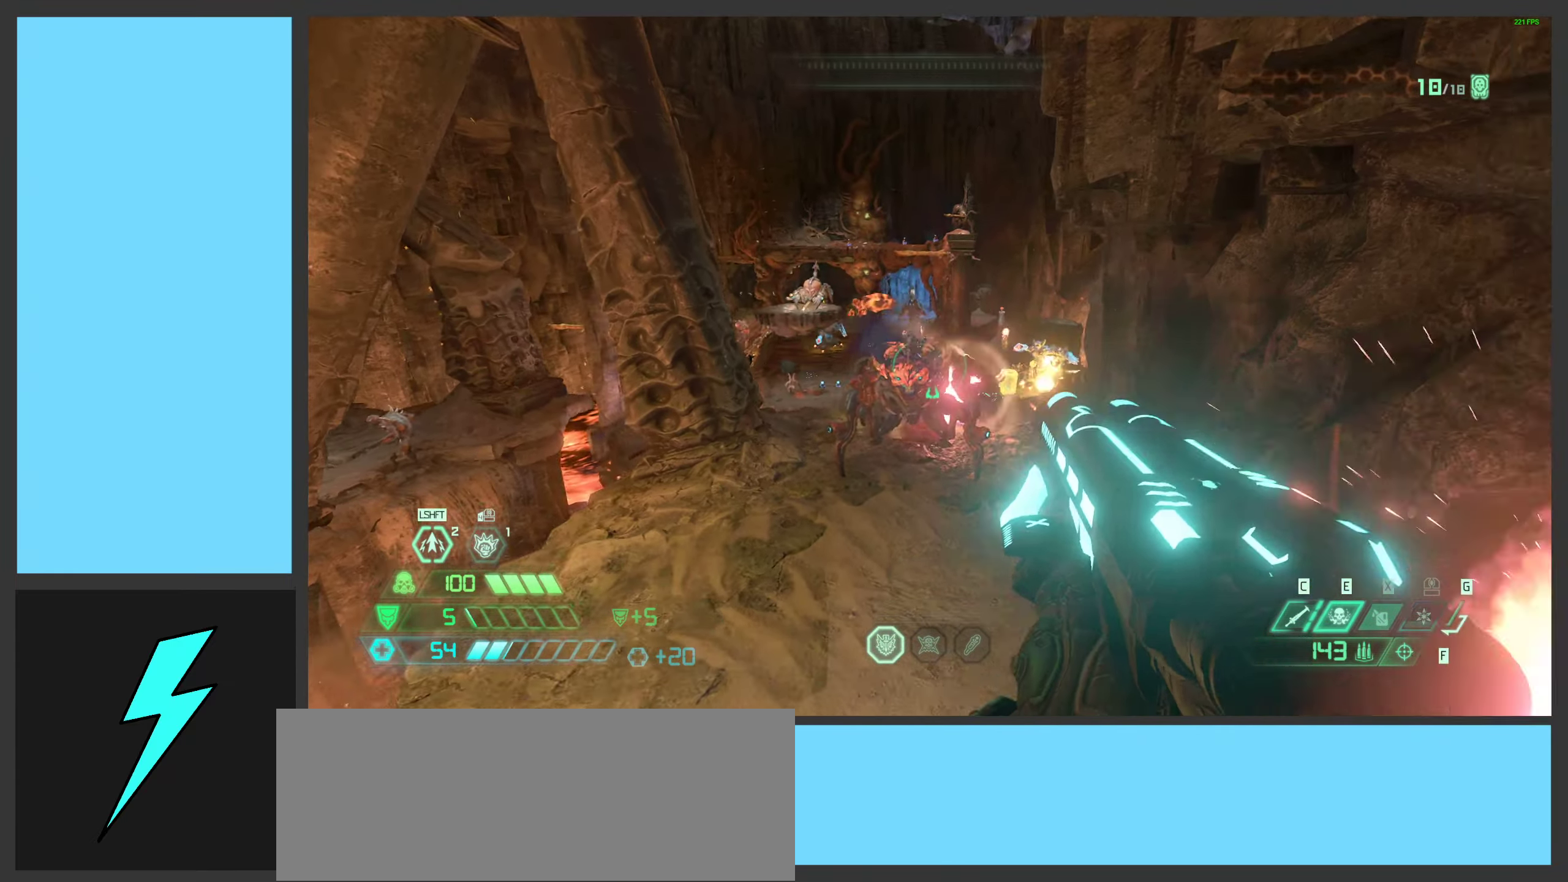
{"keys": ["a"], "mouse": [], "events": [[67, "s", "up"], [100, "mouse_mb5", "up"], [233, "mouse_right", "down"], [267, "mouse_left", "down"], [317, "2", "down"], [400, "2", "up"], [400, "mouse_right", "up"], [433, "mouse_left", "up"]]}
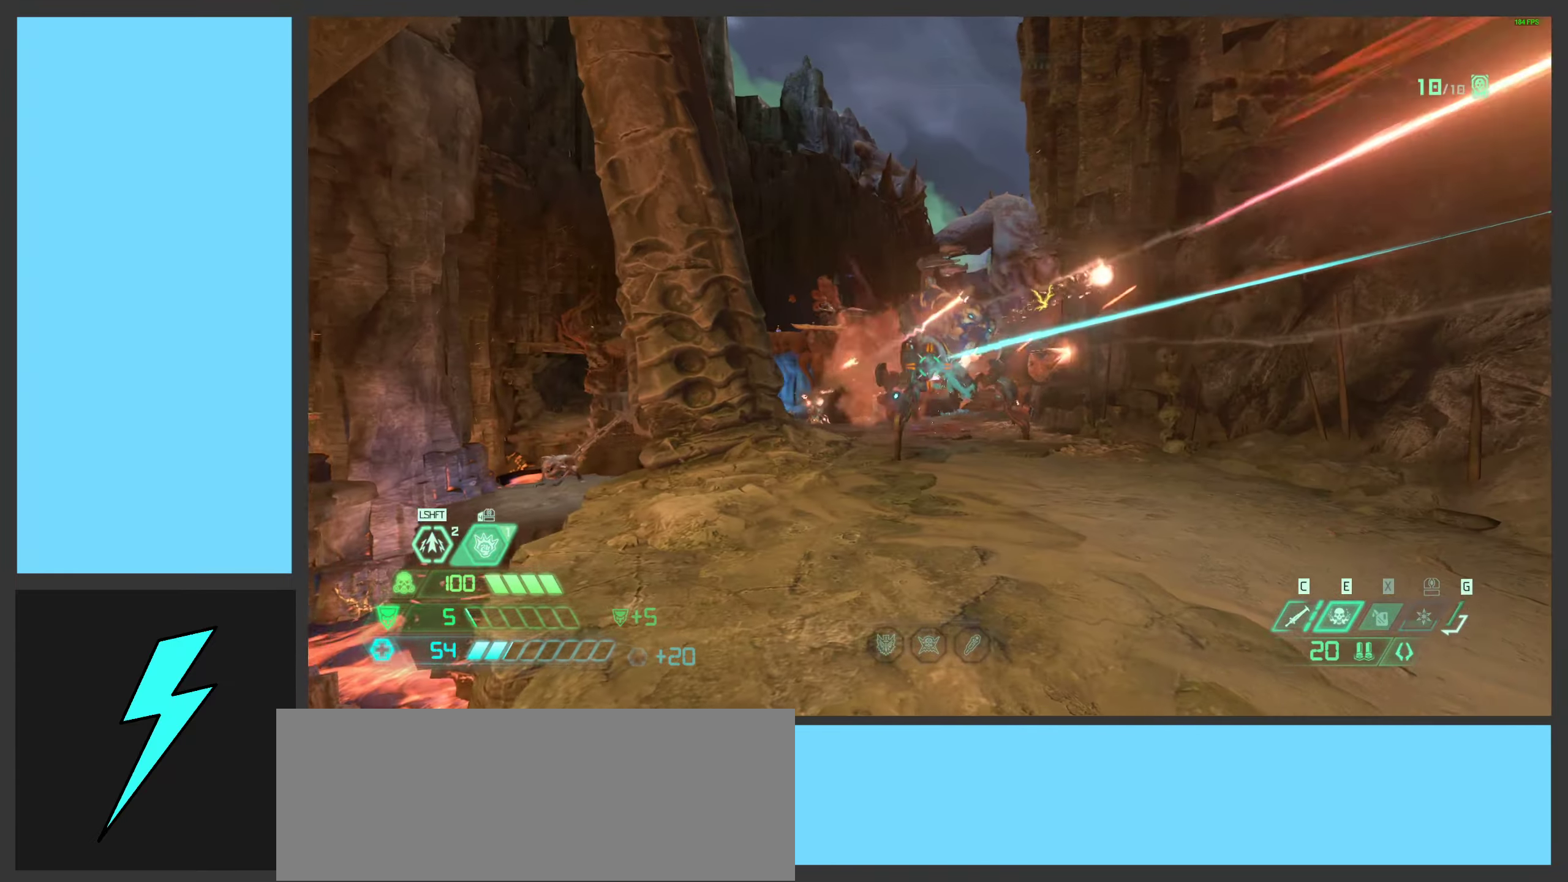
{"keys": ["d"], "mouse": ["right"], "events": [[67, "mouse_left", "down"], [67, "s", "down"], [83, "space", "down"], [167, "d", "down"], [200, "a", "up"], [200, "mouse_left", "up"], [283, "s", "up"], [283, "space", "up"], [333, "mouse_right", "down"], [350, "ctrl", "down"], [500, "ctrl", "up"]]}
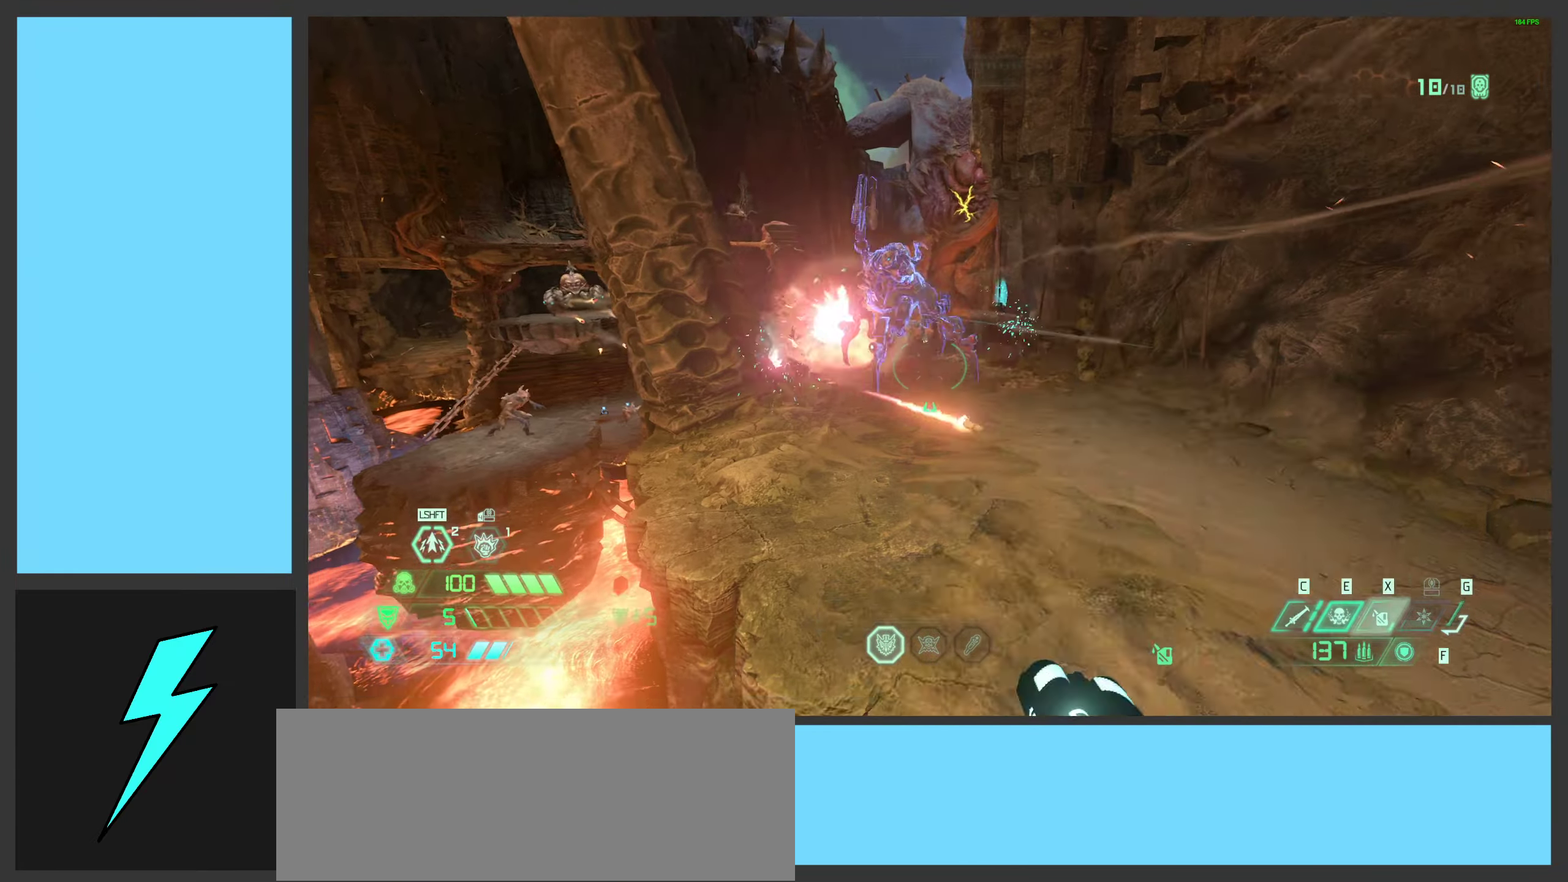
{"keys": ["shift", "w"], "mouse": ["right", "mb4"], "events": [[183, "w", "down"], [250, "d", "up"], [400, "shift", "down"], [417, "mouse_mb4", "down"]]}
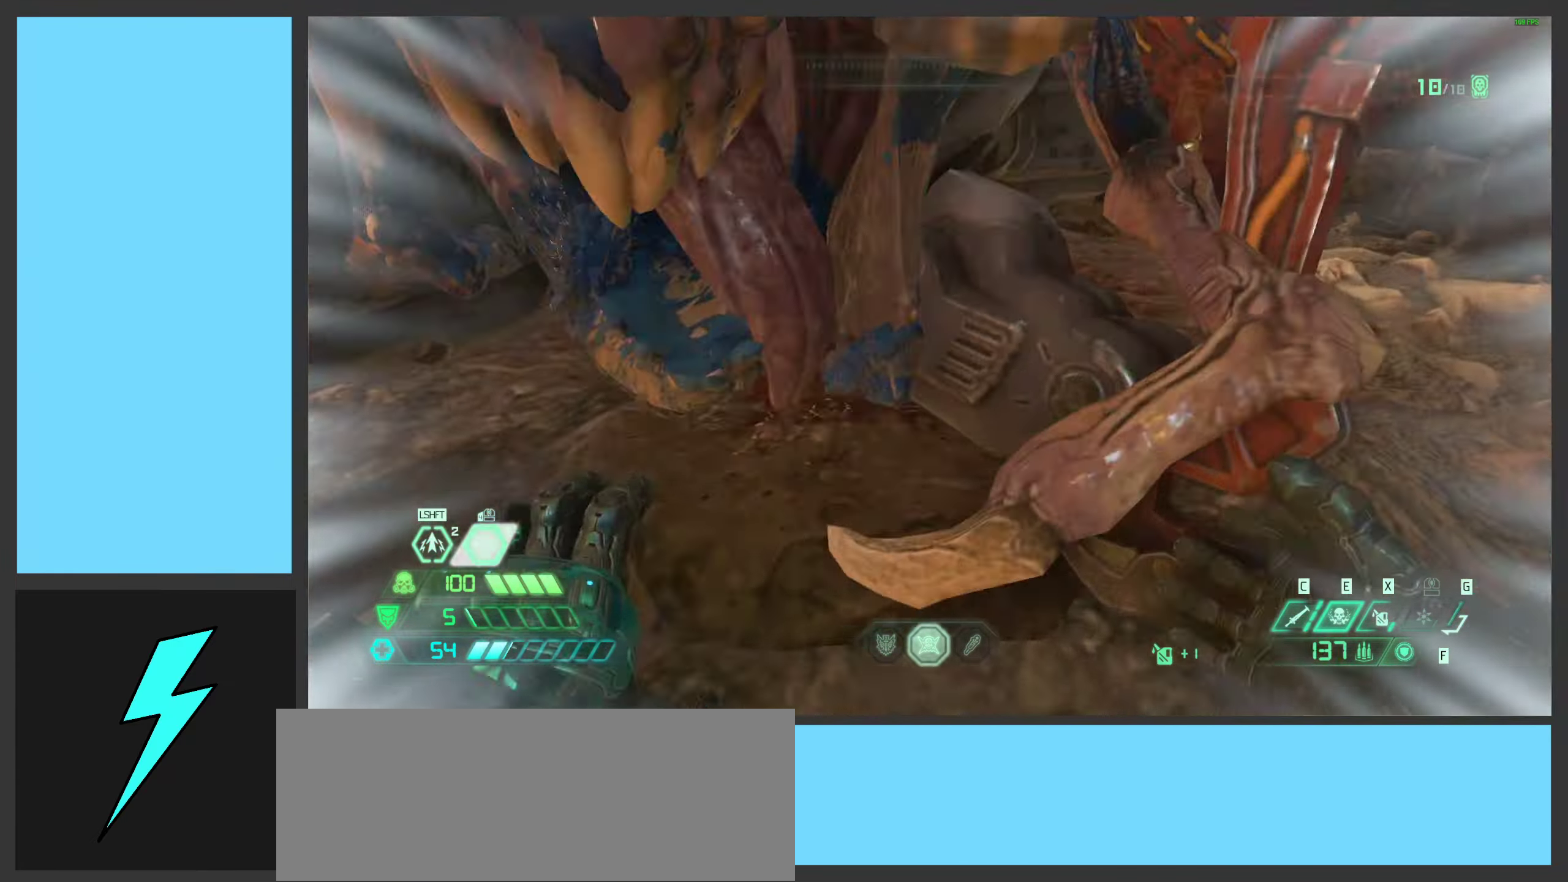
{"keys": [], "mouse": [], "events": [[17, "w", "up"], [50, "shift", "up"], [167, "mouse_mb4", "up"], [183, "mouse_right", "up"]]}
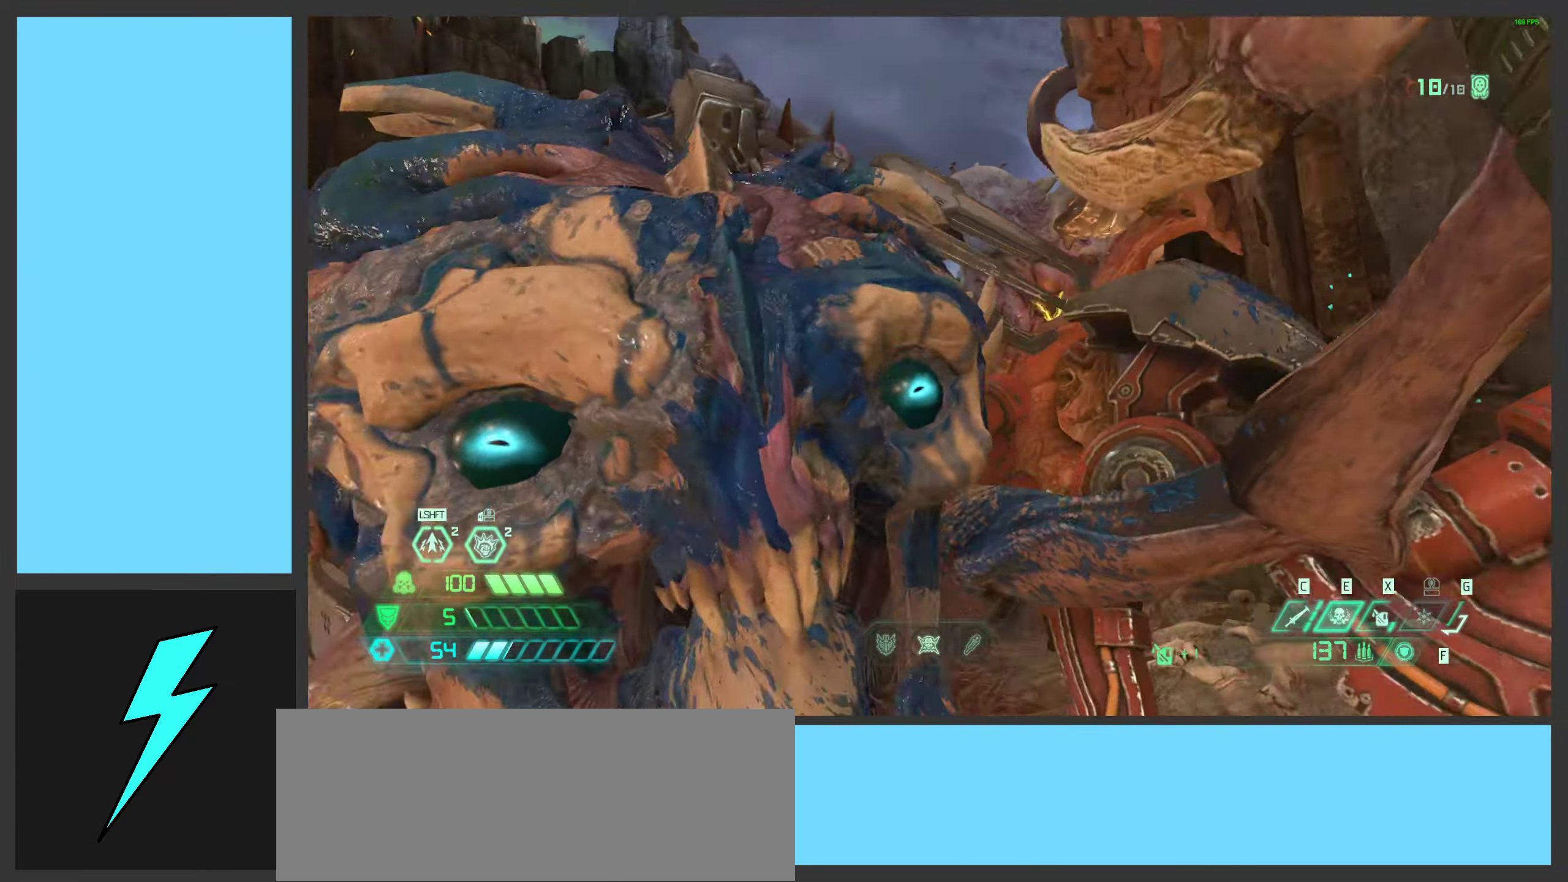
{"keys": [], "mouse": [], "events": []}
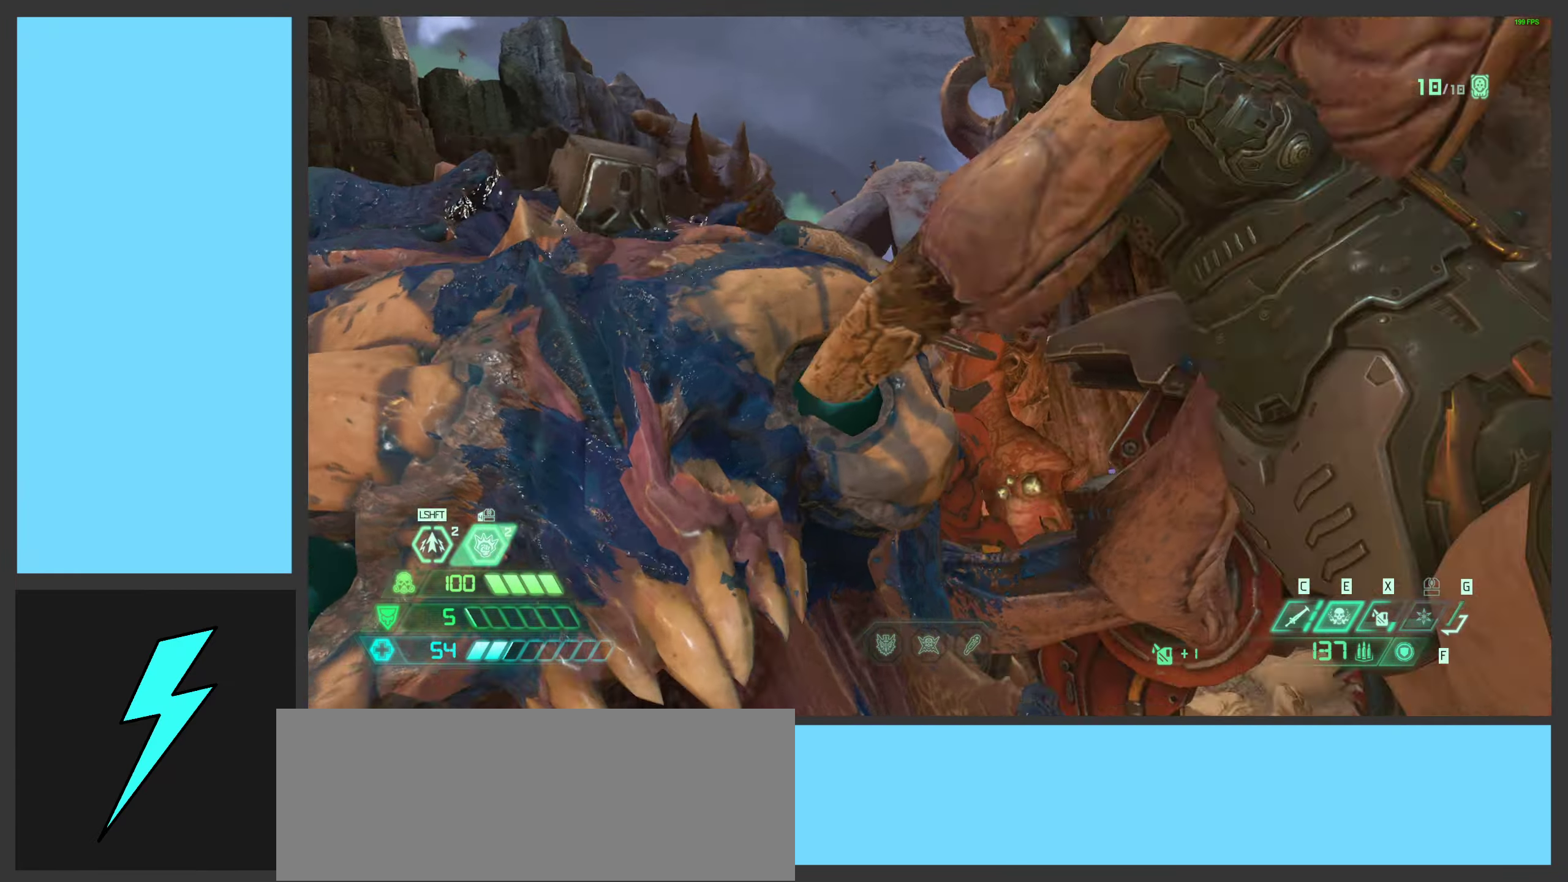
{"keys": ["s"], "mouse": [], "events": [[200, "s", "down"]]}
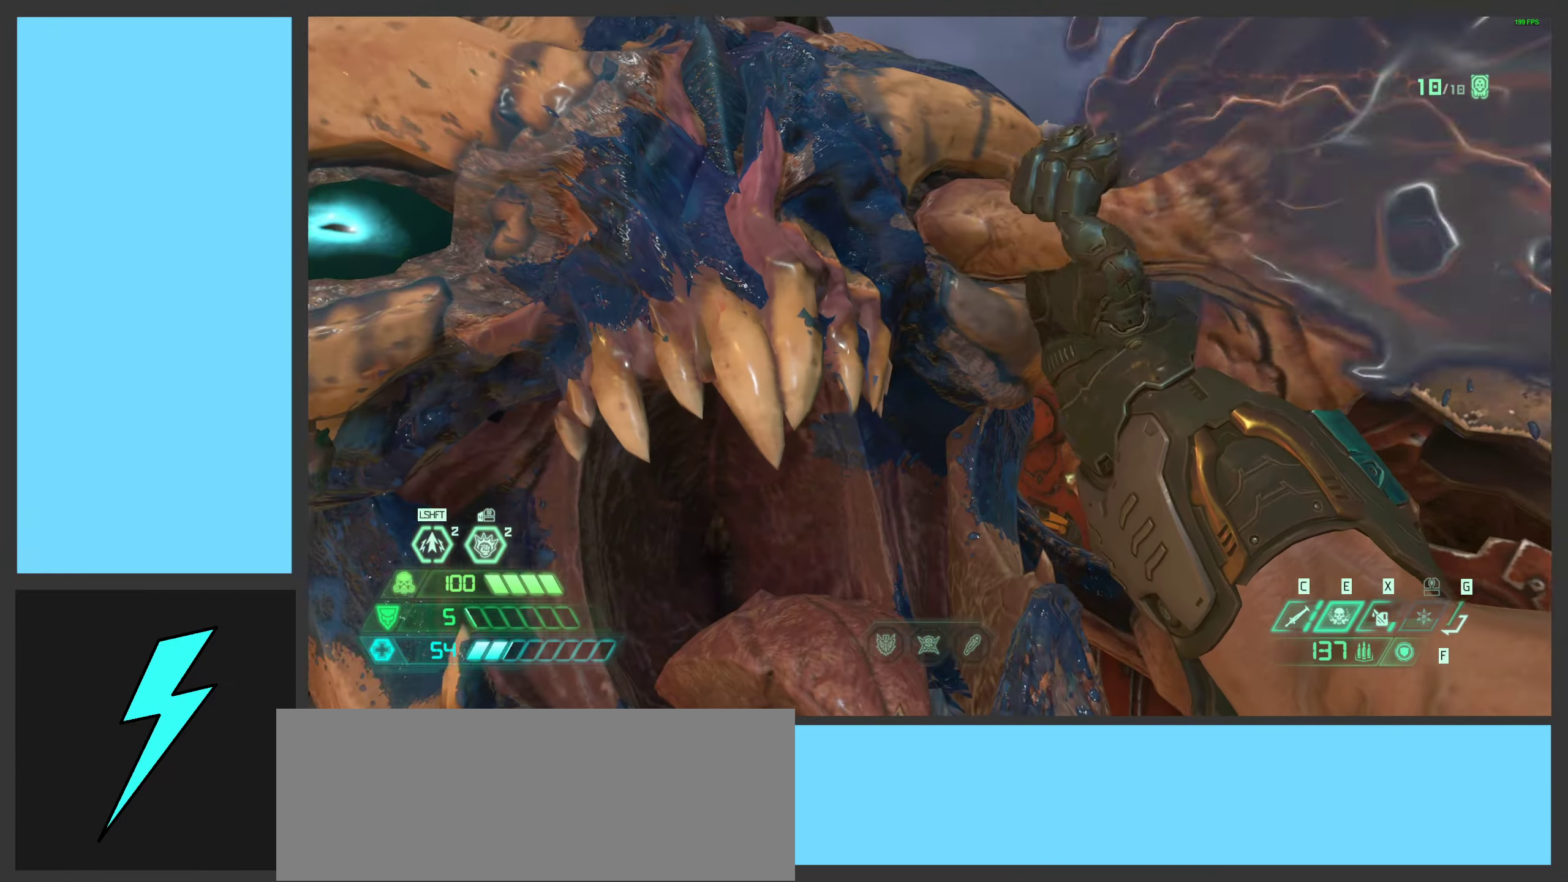
{"keys": ["s"], "mouse": [], "events": []}
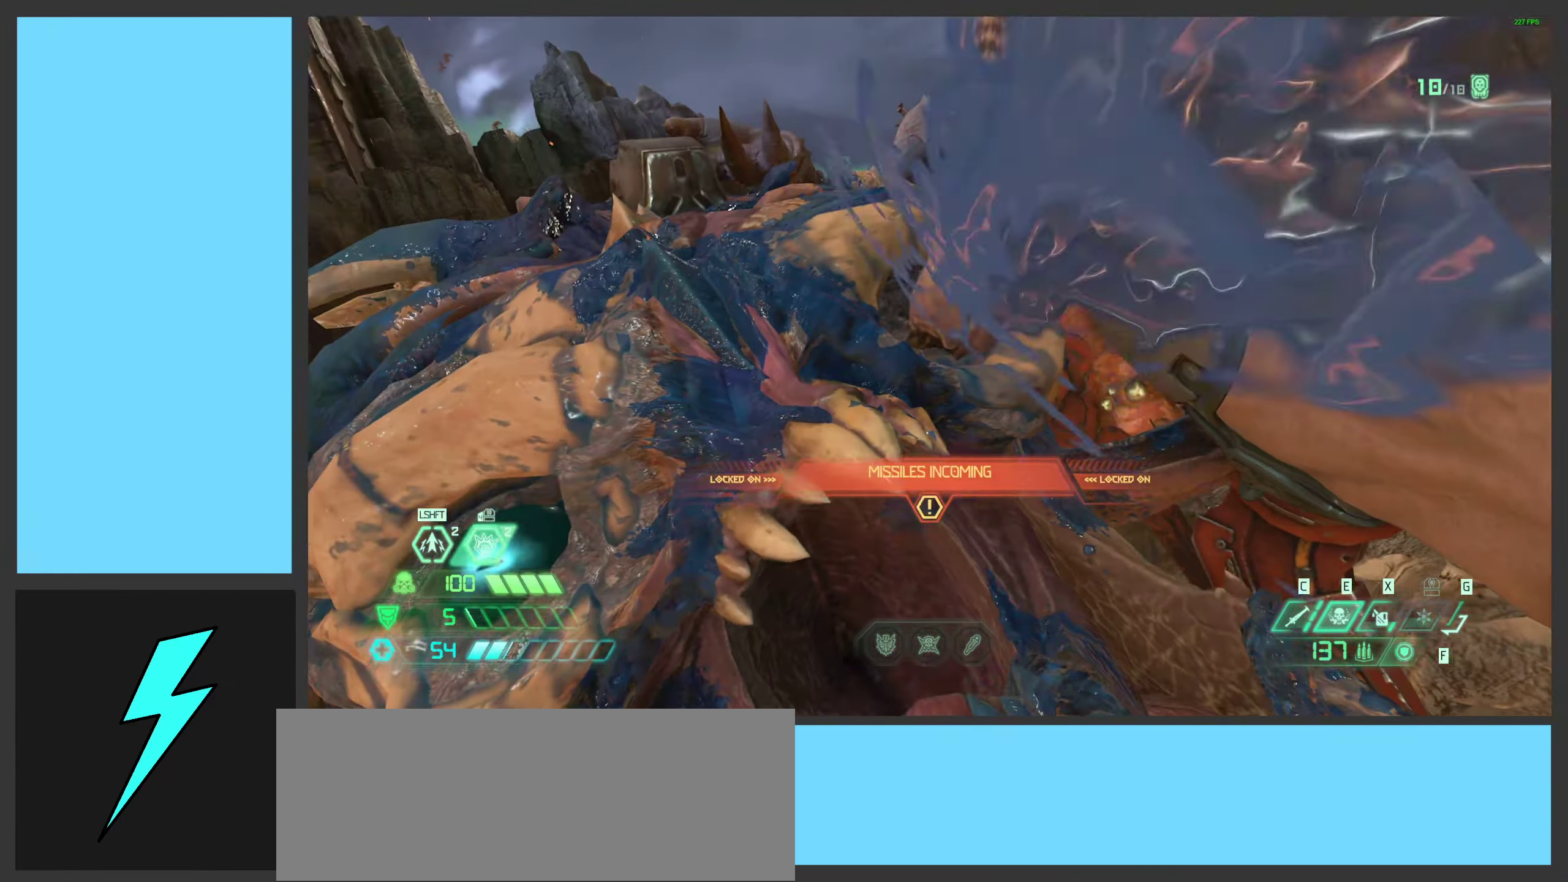
{"keys": ["w"], "mouse": [], "events": [[283, "s", "up"], [333, "a", "down"], [417, "a", "up"], [417, "w", "down"]]}
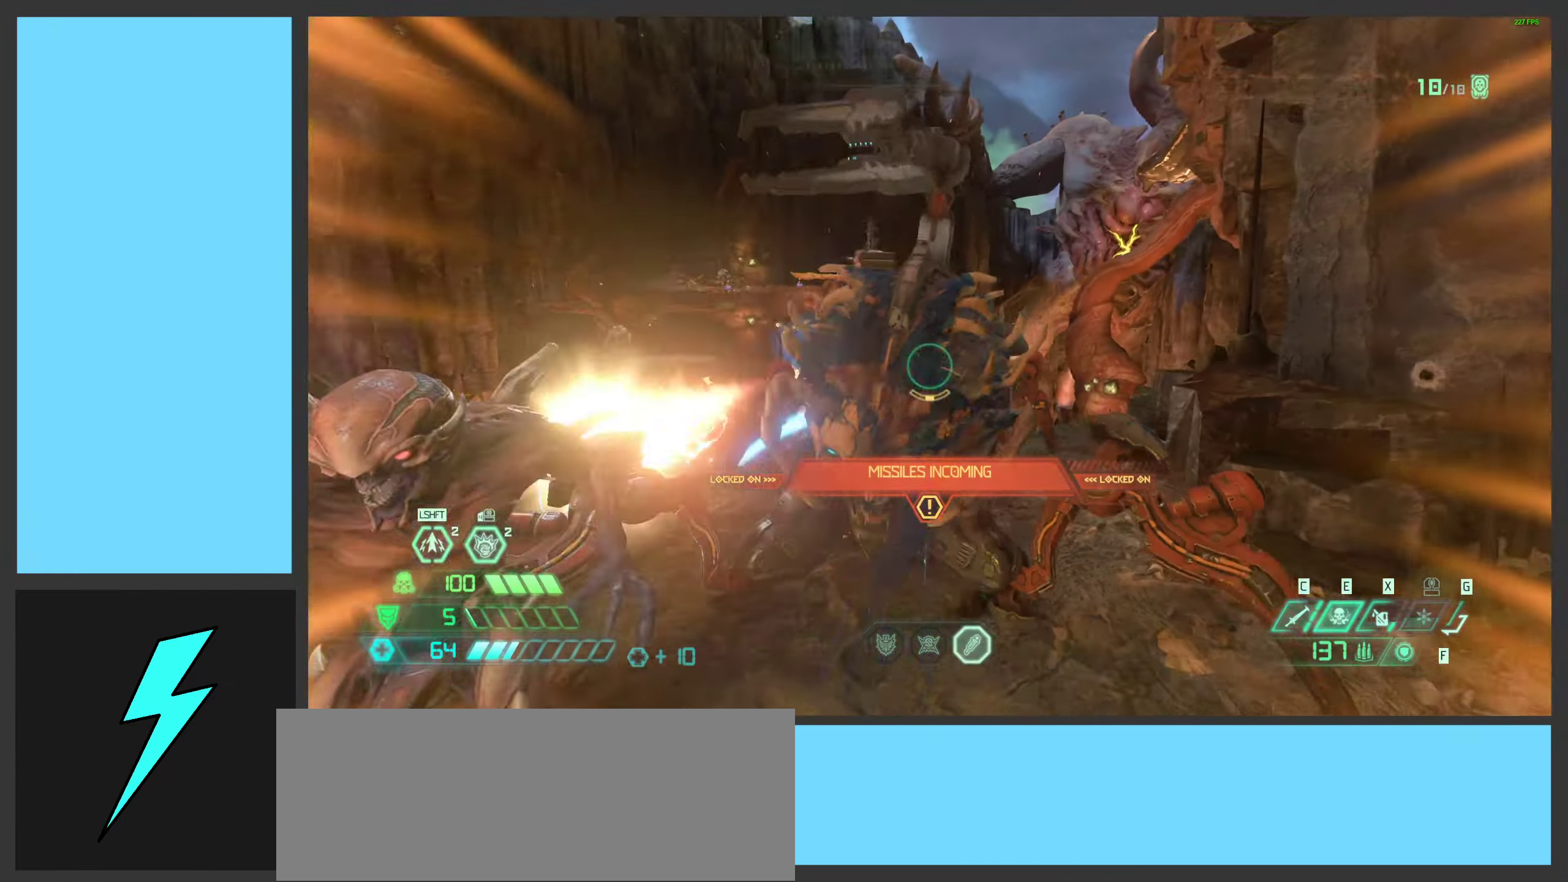
{"keys": ["2"], "mouse": [], "events": [[50, "space", "down"], [184, "space", "up"], [284, "space", "down"], [317, "w", "up"], [450, "2", "down"], [467, "space", "up"]]}
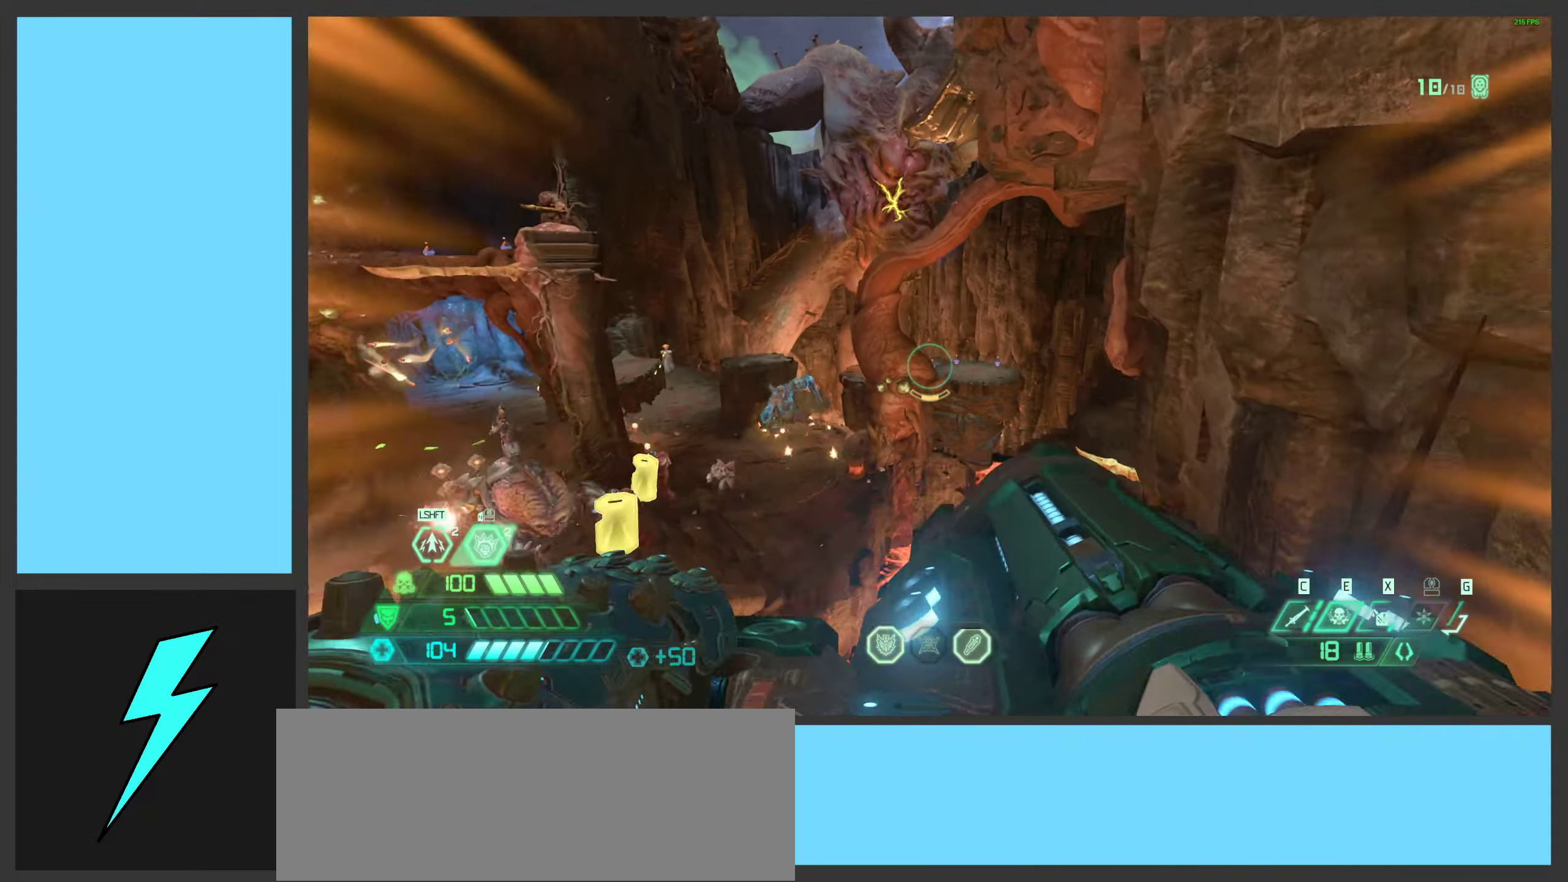
{"keys": ["d", "w"], "mouse": [], "events": [[17, "2", "up"], [167, "w", "down"], [234, "shift", "down"], [350, "shift", "up"], [467, "d", "down"]]}
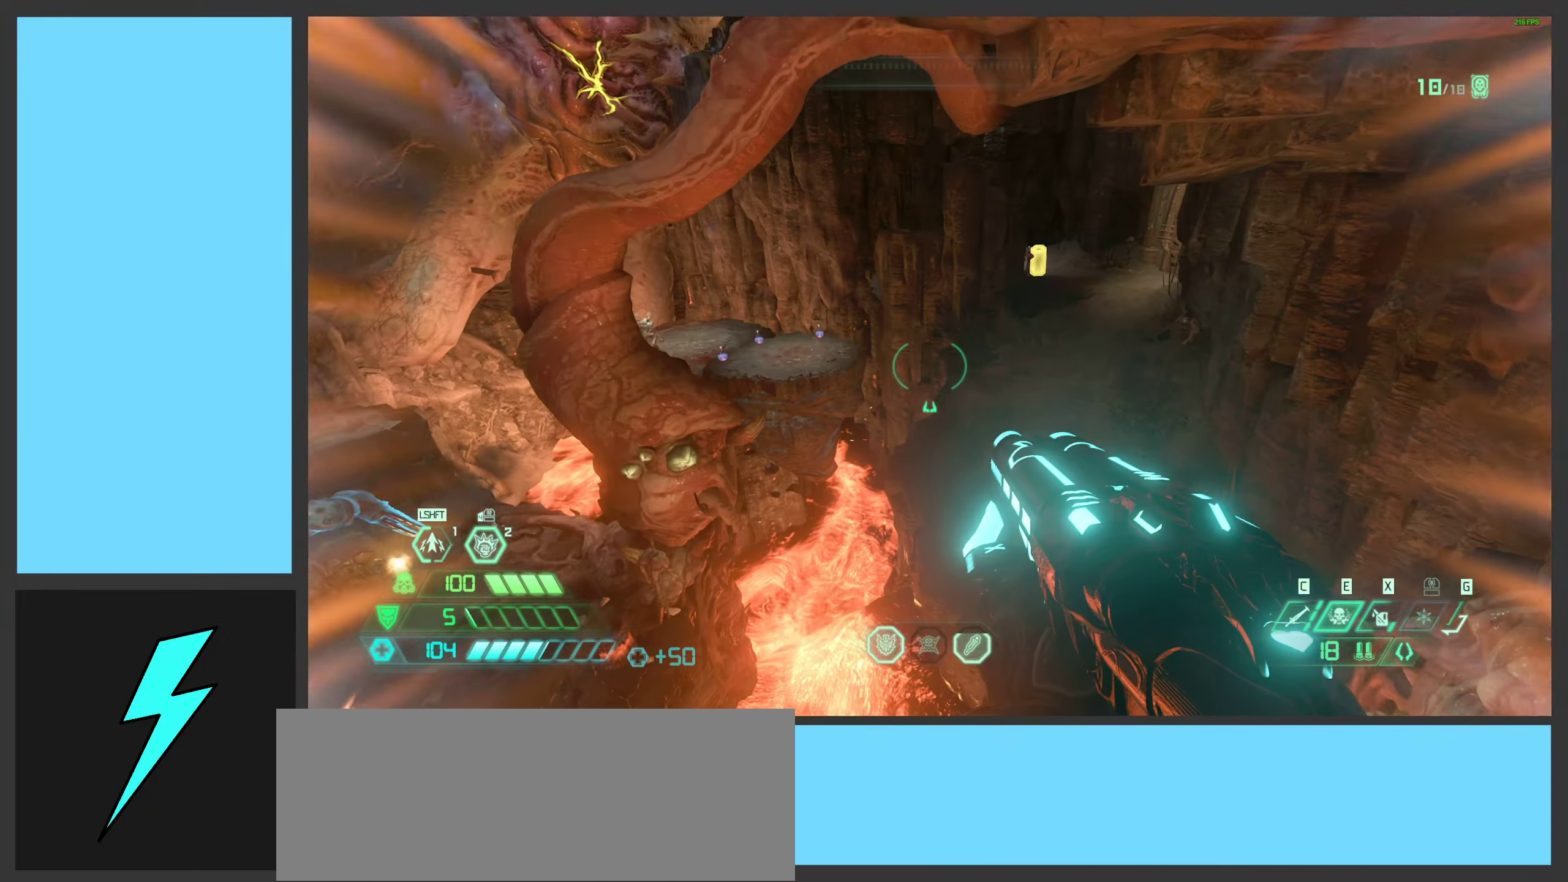
{"keys": ["w"], "mouse": [], "events": [[17, "d", "up"], [250, "shift", "down"], [384, "shift", "up"]]}
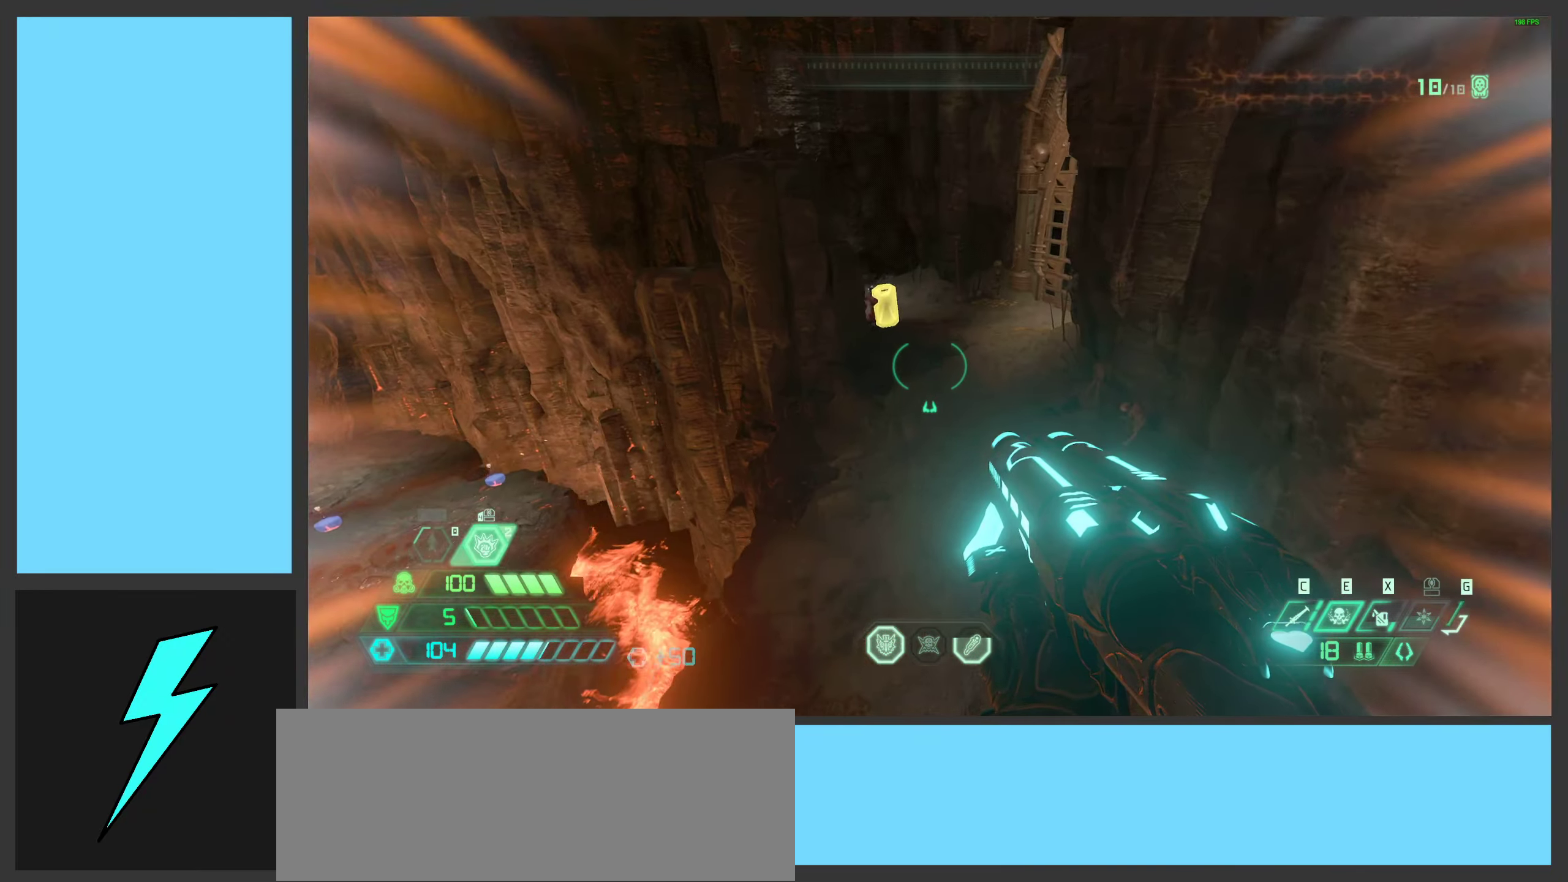
{"keys": ["d"], "mouse": [], "events": [[84, "d", "down"], [150, "w", "up"]]}
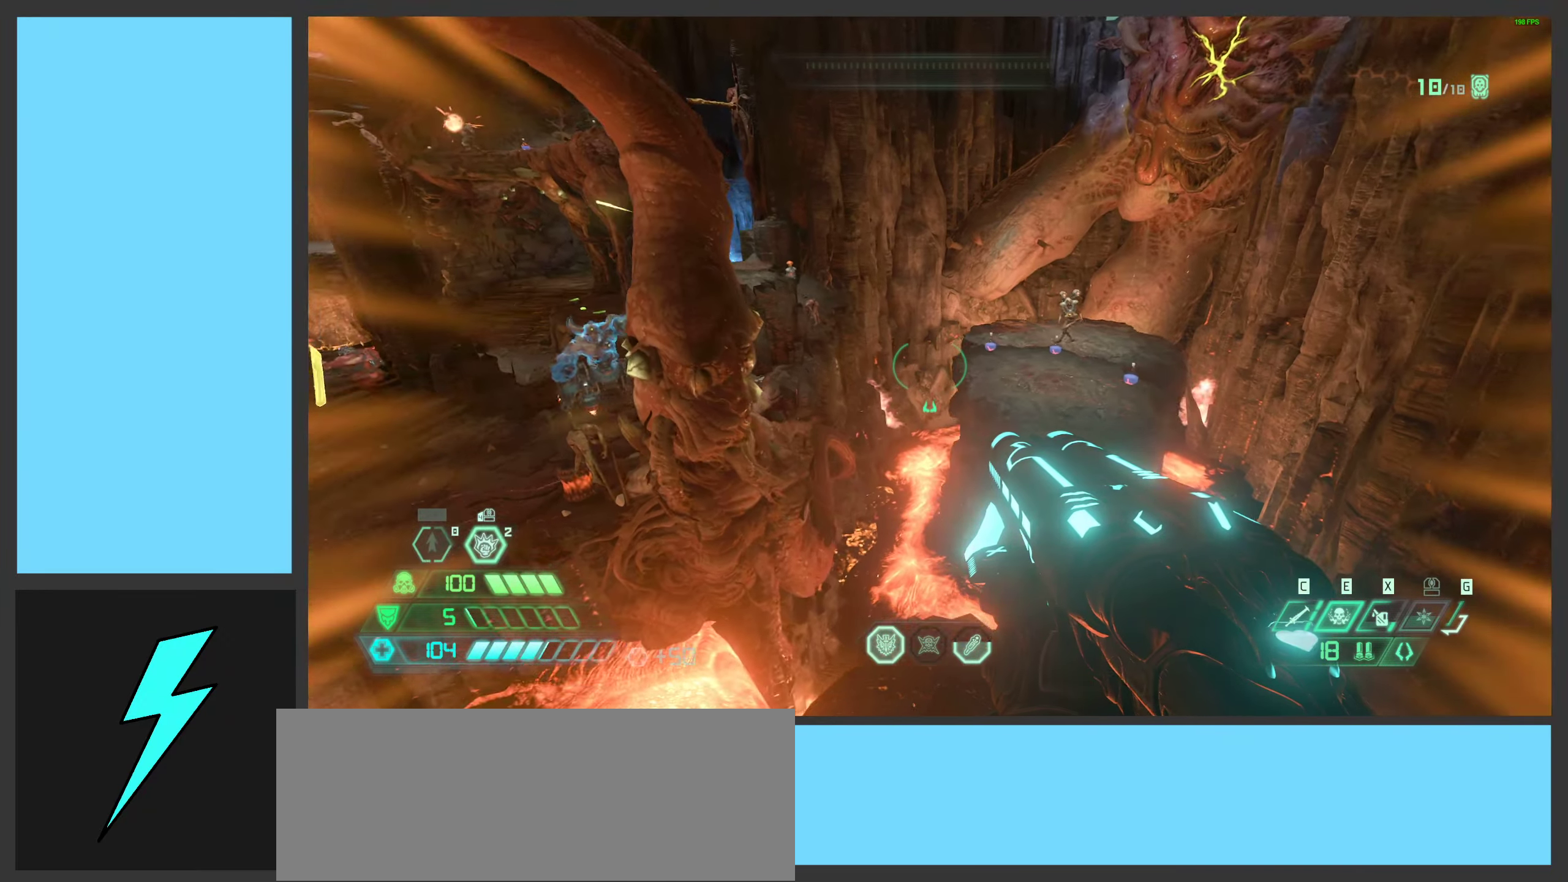
{"keys": ["w"], "mouse": [], "events": [[167, "1", "down"], [267, "1", "up"], [434, "w", "down"], [484, "d", "up"]]}
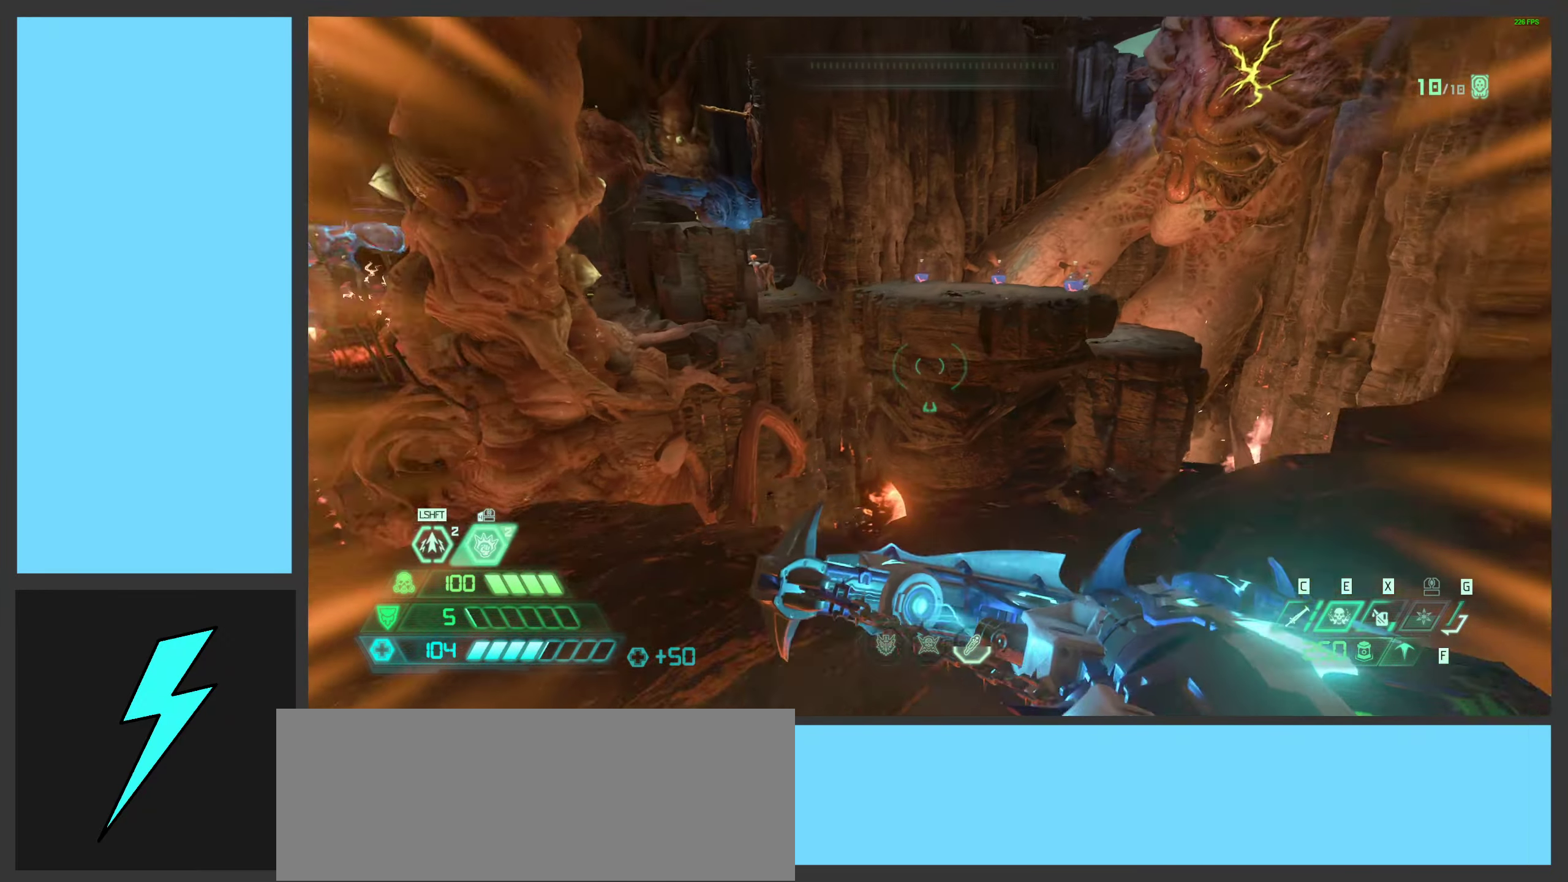
{"keys": ["a", "w"], "mouse": ["left"], "events": [[34, "space", "down"], [167, "space", "up"], [250, "space", "down"], [400, "space", "up"], [450, "mouse_left", "down"], [467, "a", "down"]]}
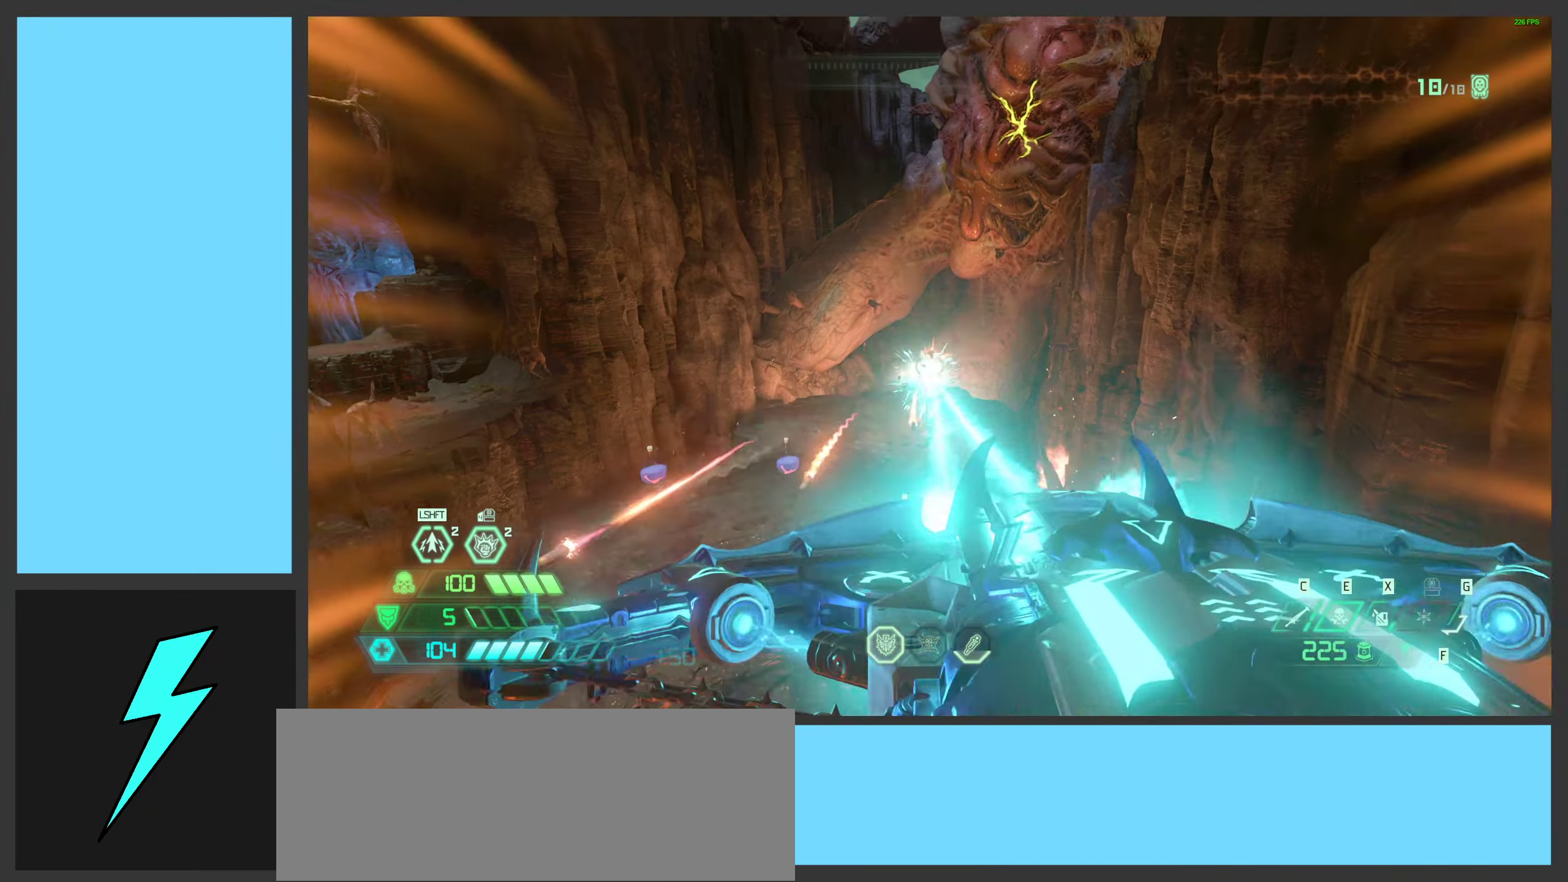
{"keys": ["d", "w"], "mouse": ["right"], "events": [[117, "mouse_mb5", "down"], [200, "mouse_left", "up"], [284, "mouse_mb5", "up"], [467, "a", "up"], [484, "mouse_right", "down"], [500, "d", "down"]]}
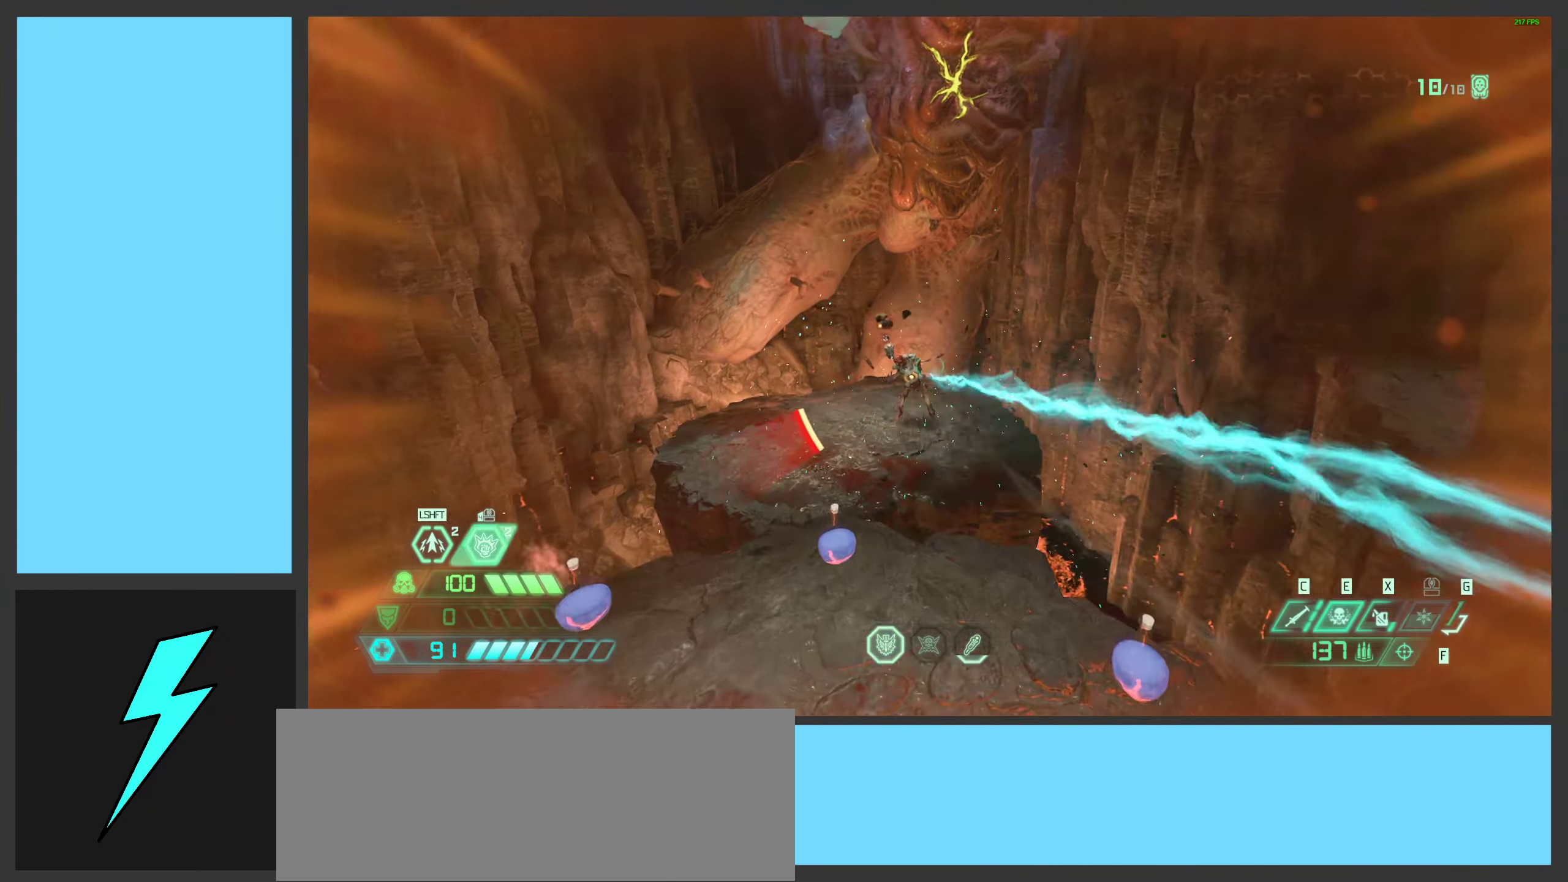
{"keys": ["d", "space", "w"], "mouse": ["left"], "events": [[17, "w", "up"], [34, "mouse_left", "down"], [134, "1", "down"], [167, "mouse_right", "up"], [184, "mouse_left", "up"], [217, "1", "up"], [367, "w", "down"], [384, "mouse_left", "down"], [450, "space", "down"]]}
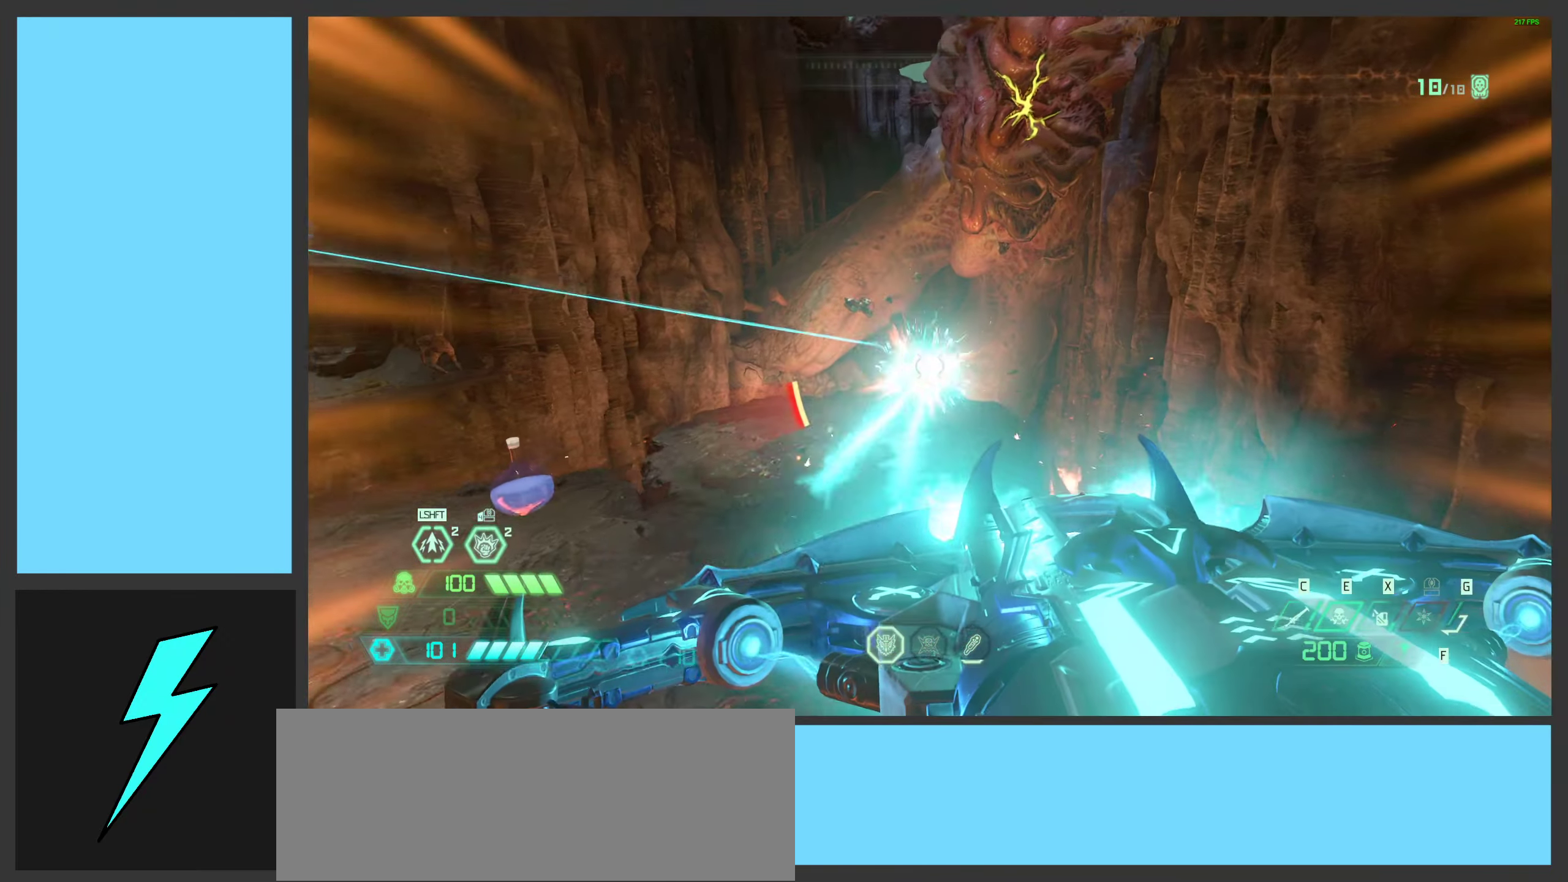
{"keys": ["d"], "mouse": [], "events": [[50, "d", "up"], [67, "space", "up"], [117, "mouse_mb5", "down"], [150, "mouse_left", "up"], [234, "space", "down"], [284, "mouse_mb5", "up"], [400, "space", "up"], [450, "w", "up"], [467, "d", "down"]]}
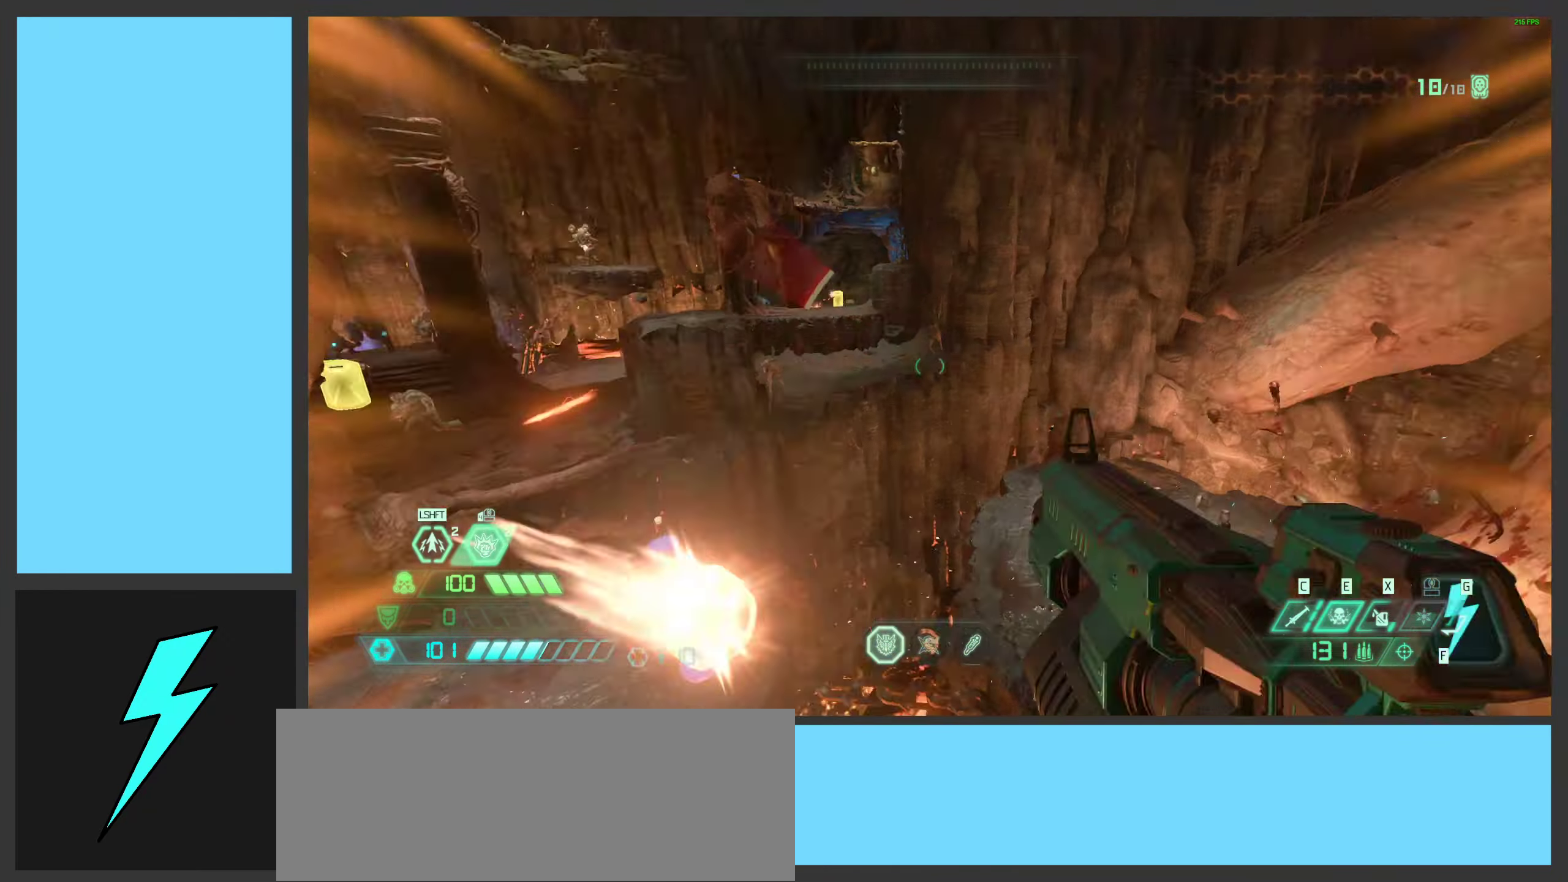
{"keys": ["d"], "mouse": [], "events": [[84, "2", "down"], [167, "2", "up"]]}
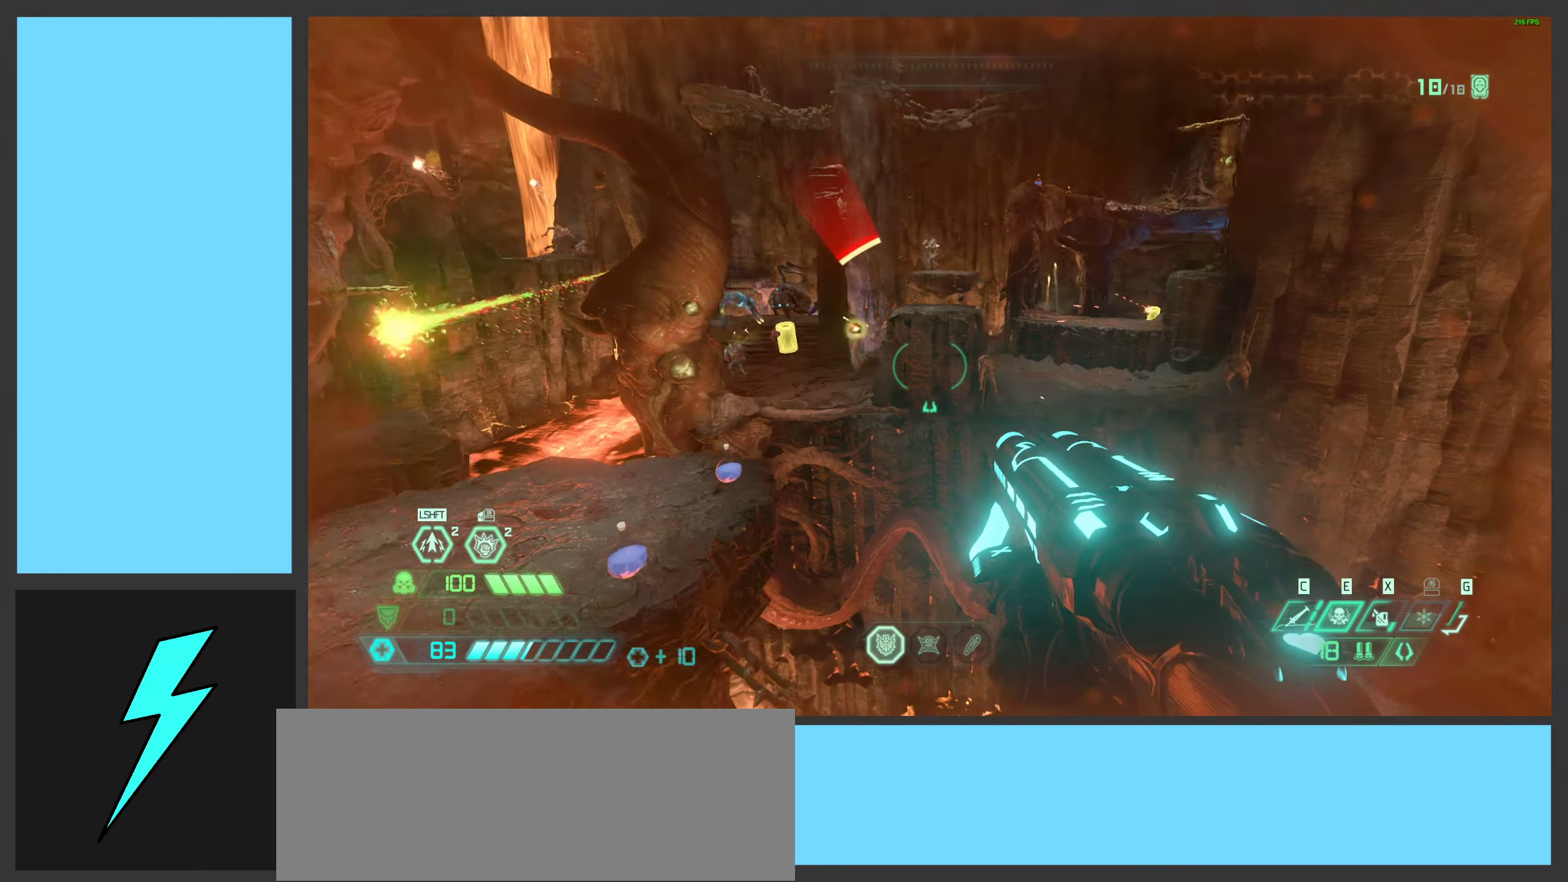
{"keys": ["w"], "mouse": [], "events": [[67, "w", "down"], [217, "mouse_right", "down"], [401, "d", "up"], [417, "mouse_right", "up"]]}
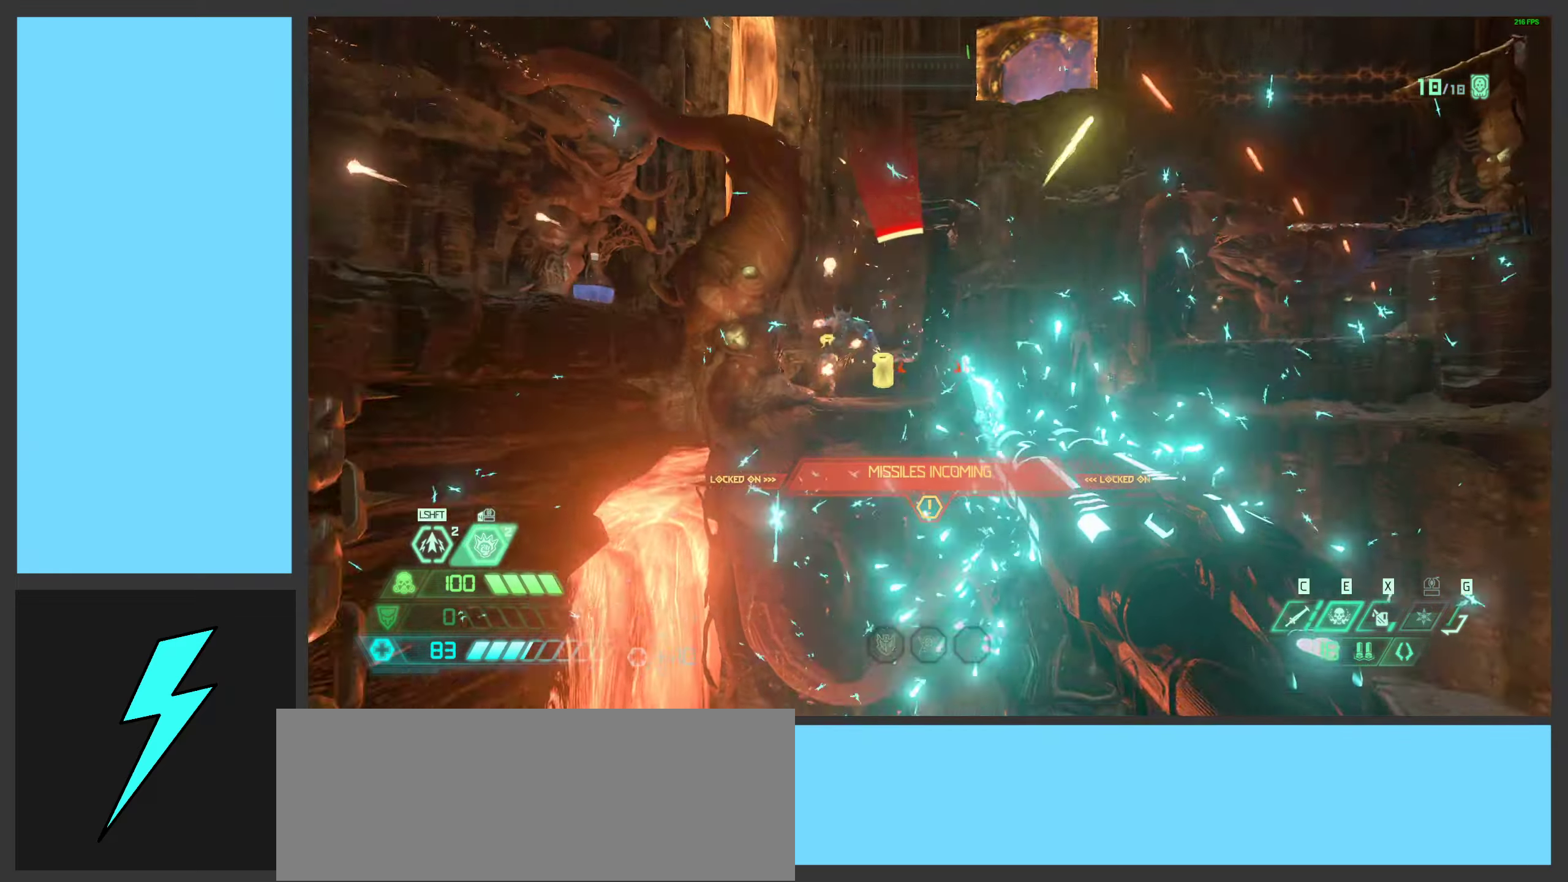
{"keys": ["d", "w"], "mouse": [], "events": [[16, "a", "down"], [16, "mouse_mb5", "down"], [16, "space", "down"], [166, "mouse_mb5", "up"], [250, "space", "up"], [333, "d", "down"], [350, "a", "up"]]}
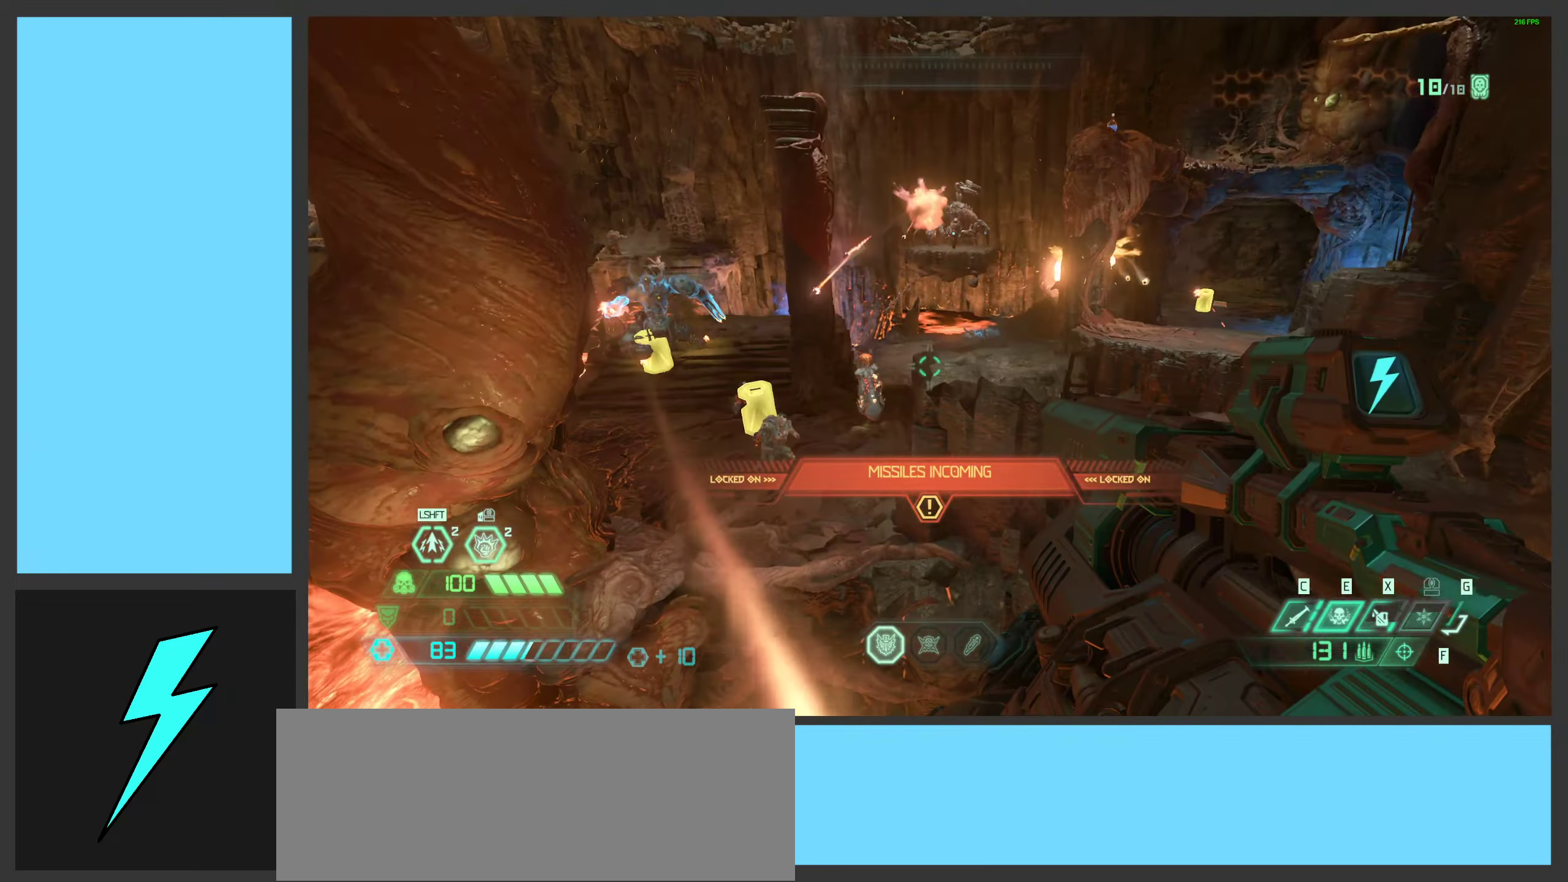
{"keys": ["d"], "mouse": [], "events": [[166, "mouse_right", "down"], [200, "mouse_left", "down"], [200, "w", "up"], [300, "2", "down"], [316, "mouse_right", "up"], [333, "mouse_left", "up"], [400, "2", "up"]]}
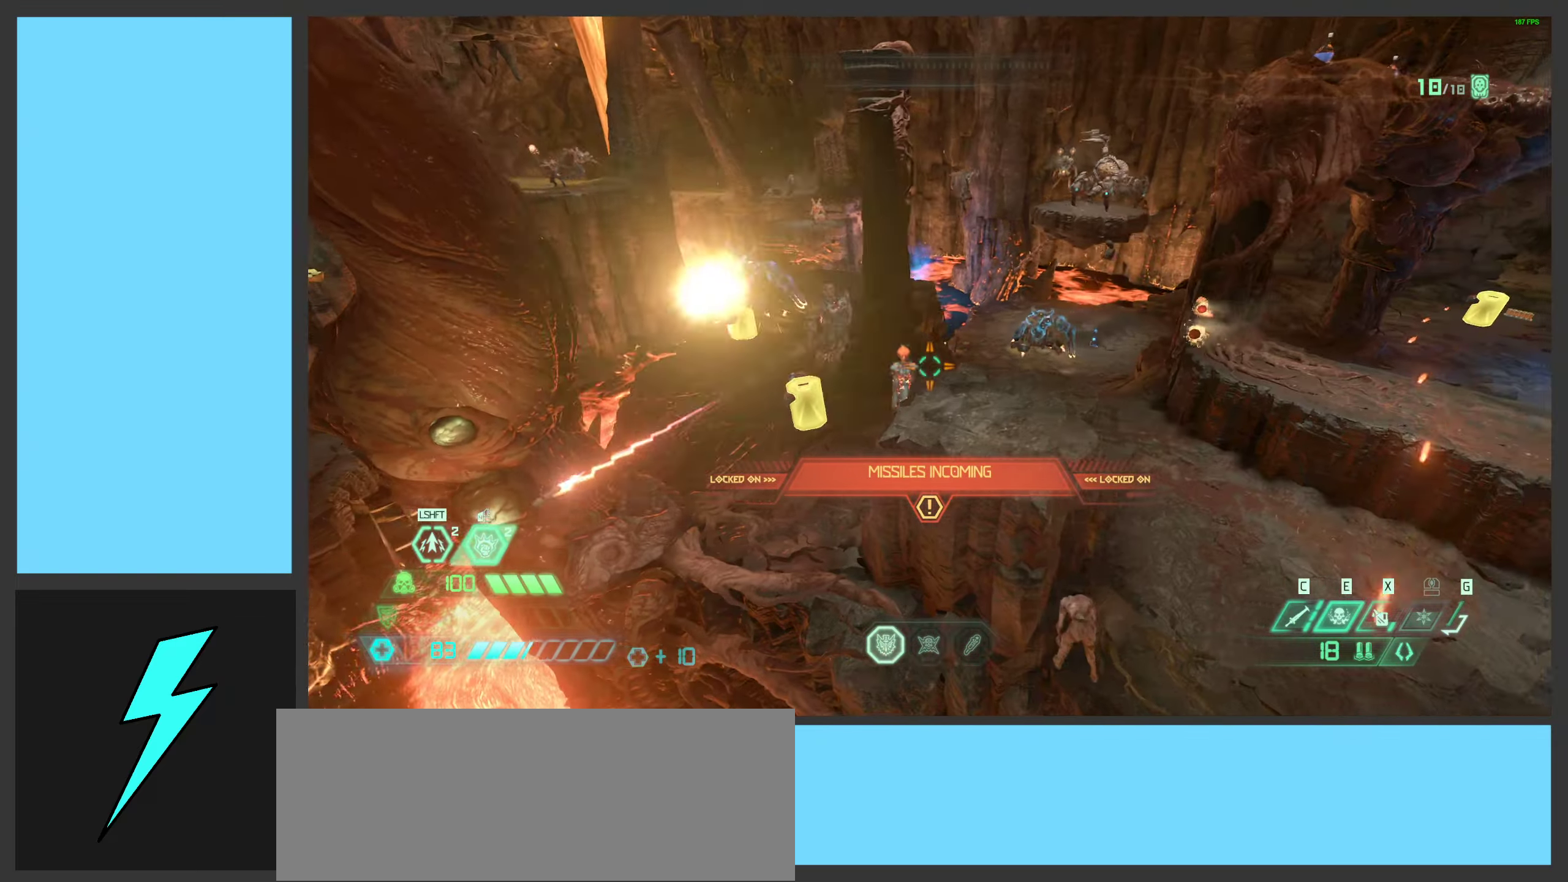
{"keys": ["d", "w"], "mouse": [], "events": [[50, "w", "down"], [100, "d", "up"], [166, "shift", "down"], [233, "shift", "up"], [400, "d", "down"]]}
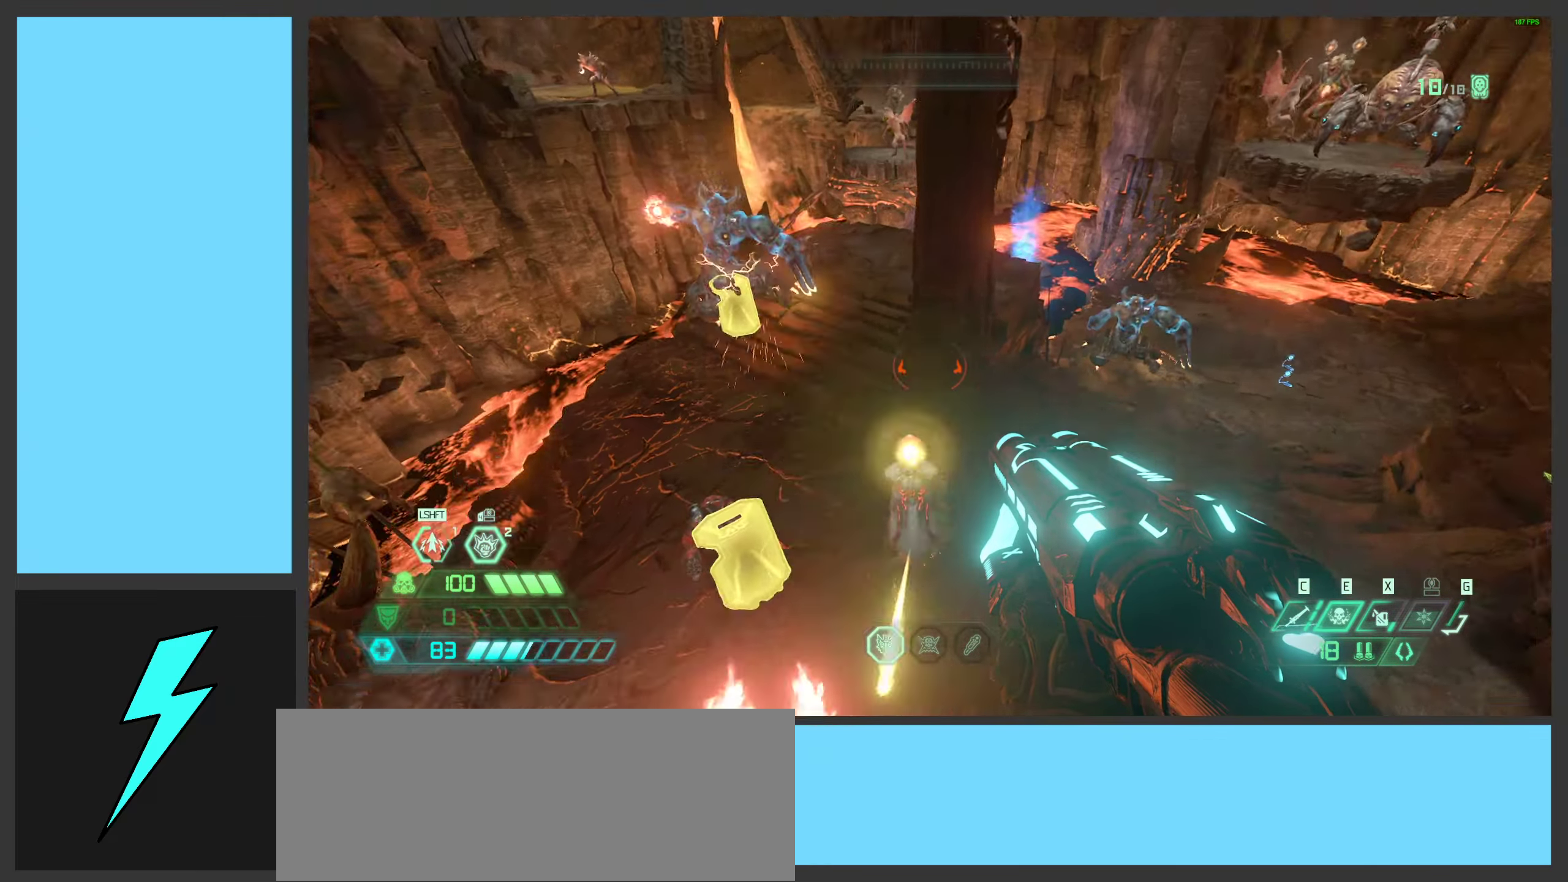
{"keys": ["a", "d"], "mouse": ["right"], "events": [[16, "w", "up"], [100, "mouse_left", "down"], [150, "a", "down"], [216, "mouse_left", "up"], [383, "ctrl", "down"], [450, "mouse_right", "down"], [500, "ctrl", "up"]]}
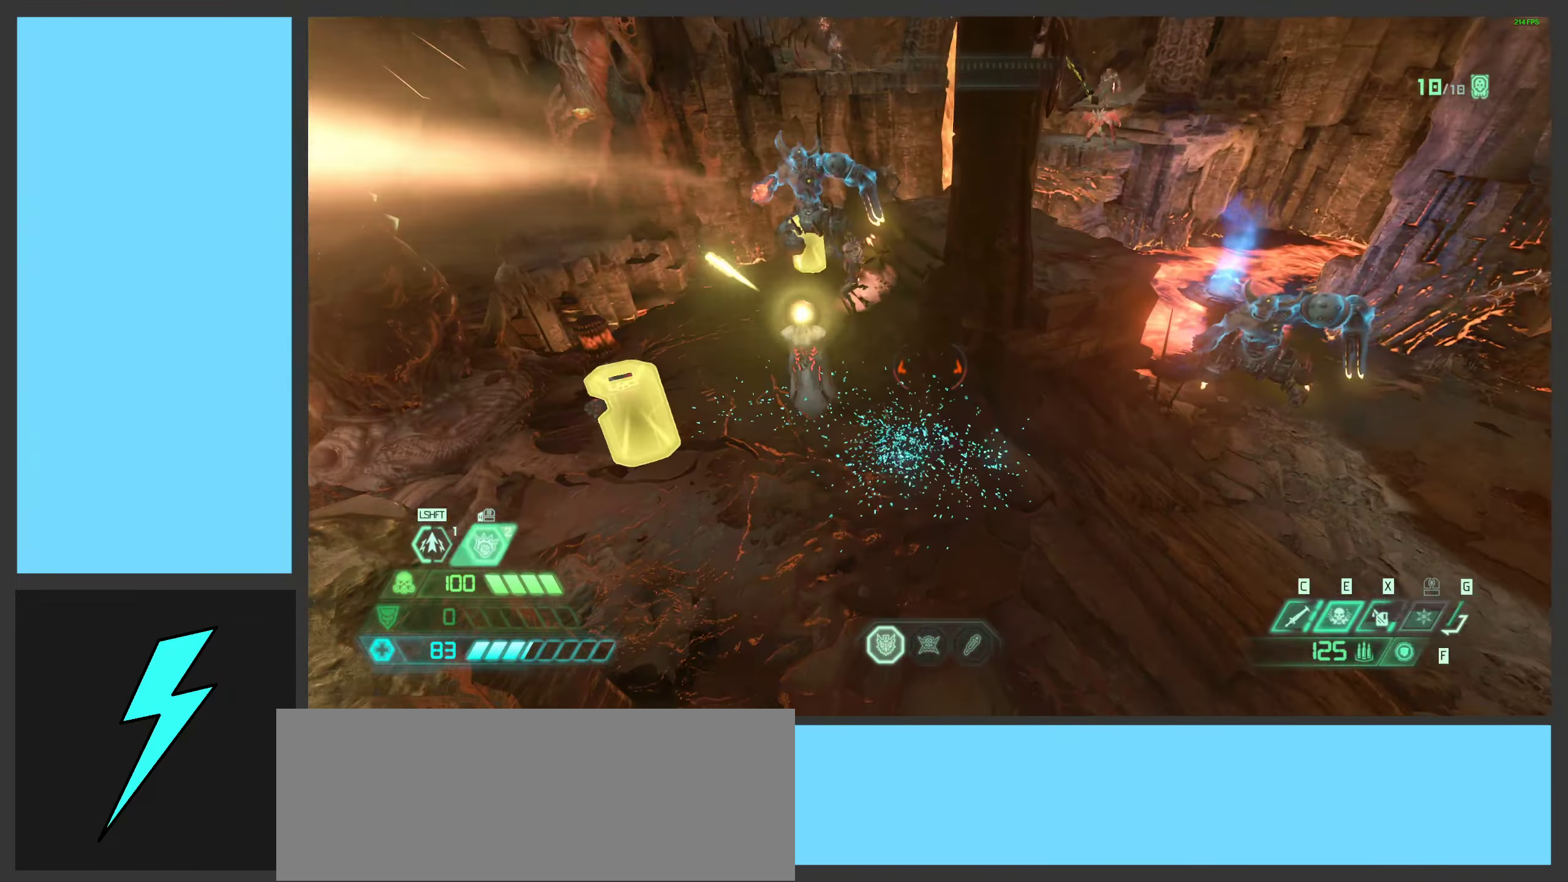
{"keys": ["a"], "mouse": ["right"], "events": [[183, "mouse_left", "down"], [216, "s", "down"], [283, "d", "up"], [350, "mouse_left", "up"], [450, "mouse_left", "down"], [483, "mouse_left", "up"], [500, "s", "up"]]}
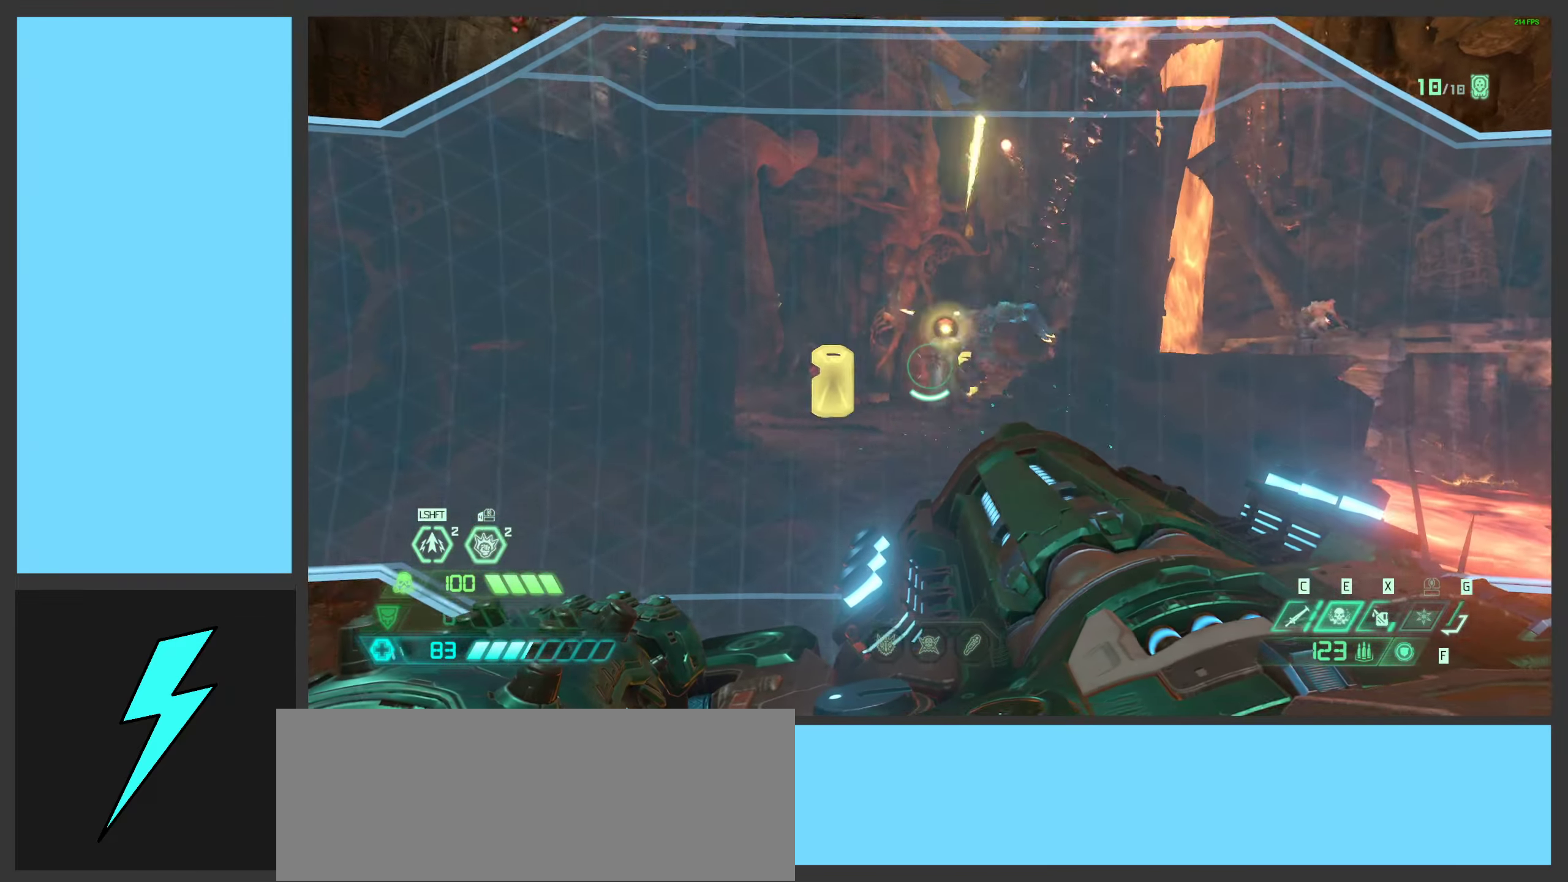
{"keys": ["1", "d"], "mouse": ["left"], "events": [[66, "space", "down"], [83, "mouse_mb5", "down"], [150, "s", "down"], [183, "mouse_right", "up"], [183, "space", "up"], [216, "mouse_mb5", "up"], [283, "space", "down"], [316, "s", "up"], [333, "mouse_right", "down"], [350, "a", "up"], [366, "d", "down"], [383, "mouse_left", "down"], [450, "space", "up"], [483, "1", "down"], [500, "mouse_right", "up"]]}
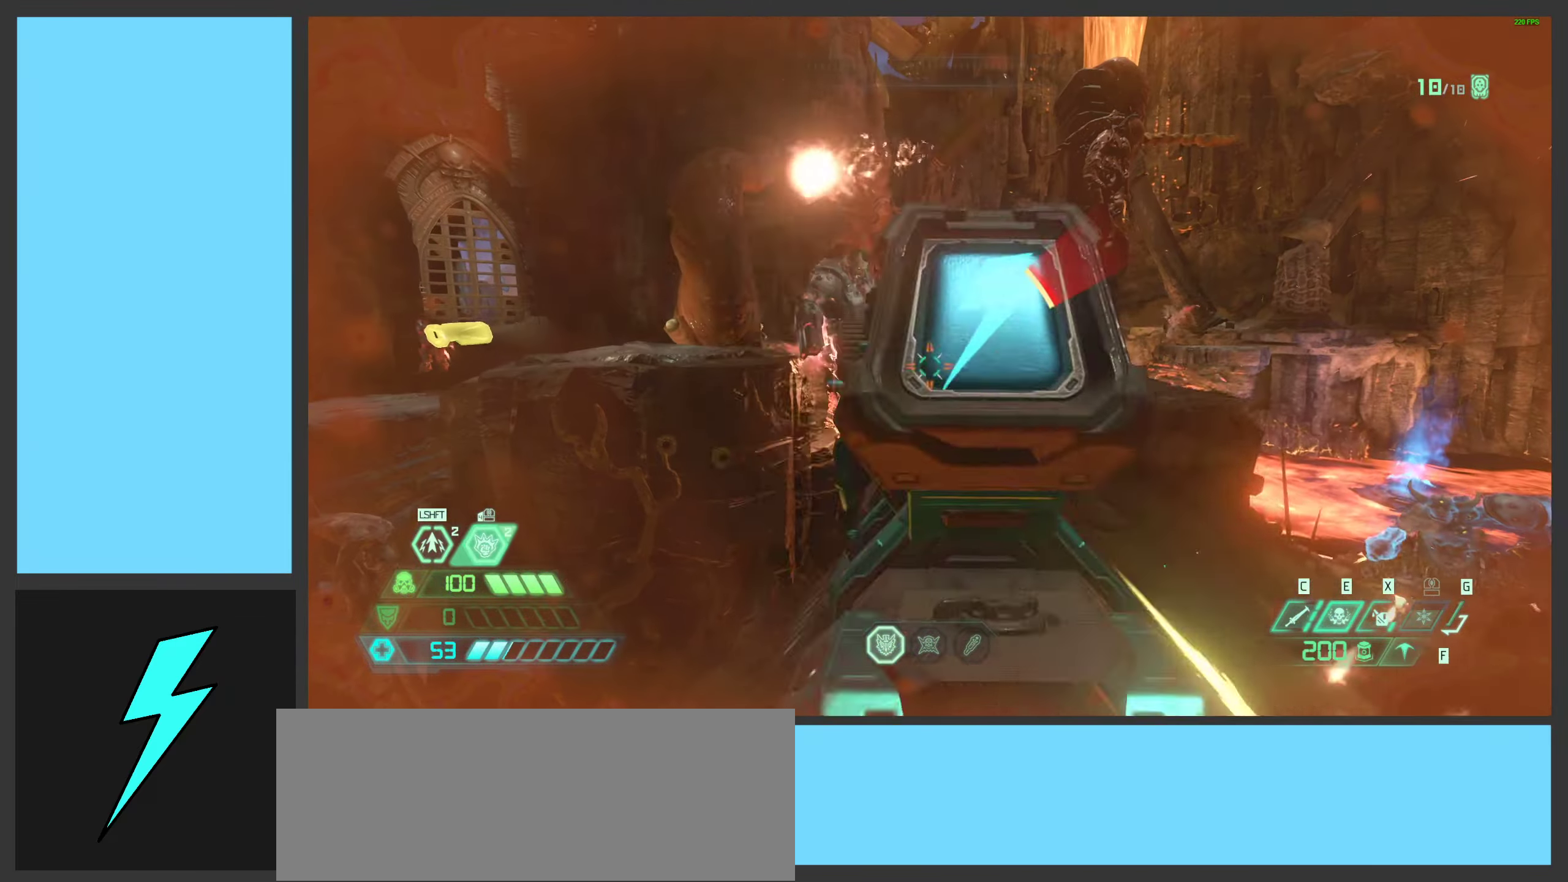
{"keys": ["a"], "mouse": [], "events": [[33, "1", "up"], [33, "mouse_left", "up"], [183, "d", "up"], [200, "a", "down"], [333, "ctrl", "down"], [500, "ctrl", "up"]]}
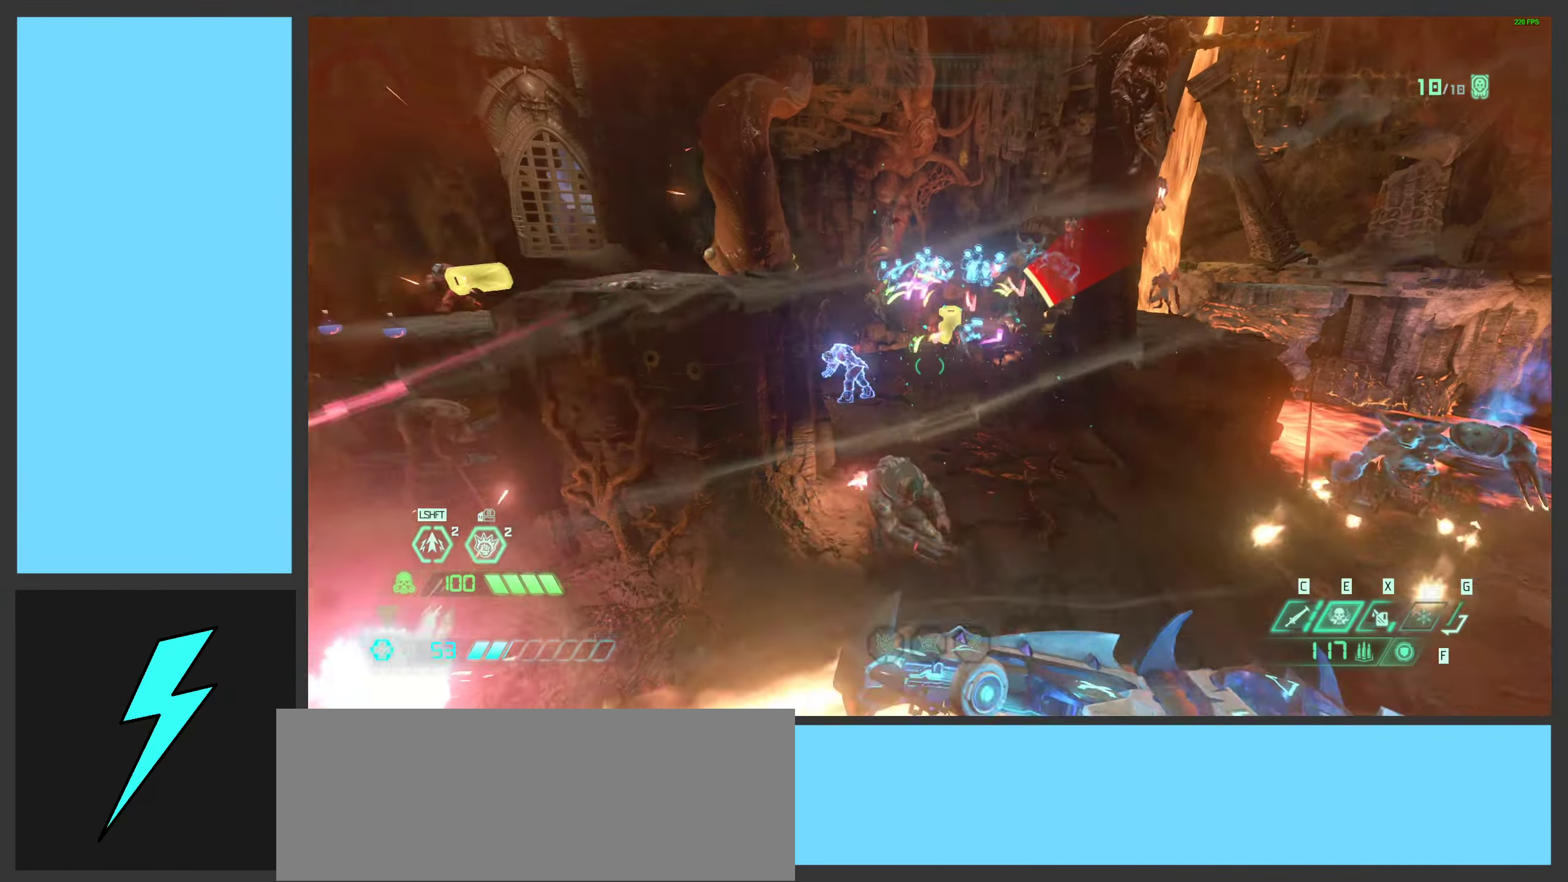
{"keys": ["w"], "mouse": ["right"], "events": [[66, "mouse_right", "down"], [266, "w", "down"], [316, "a", "up"]]}
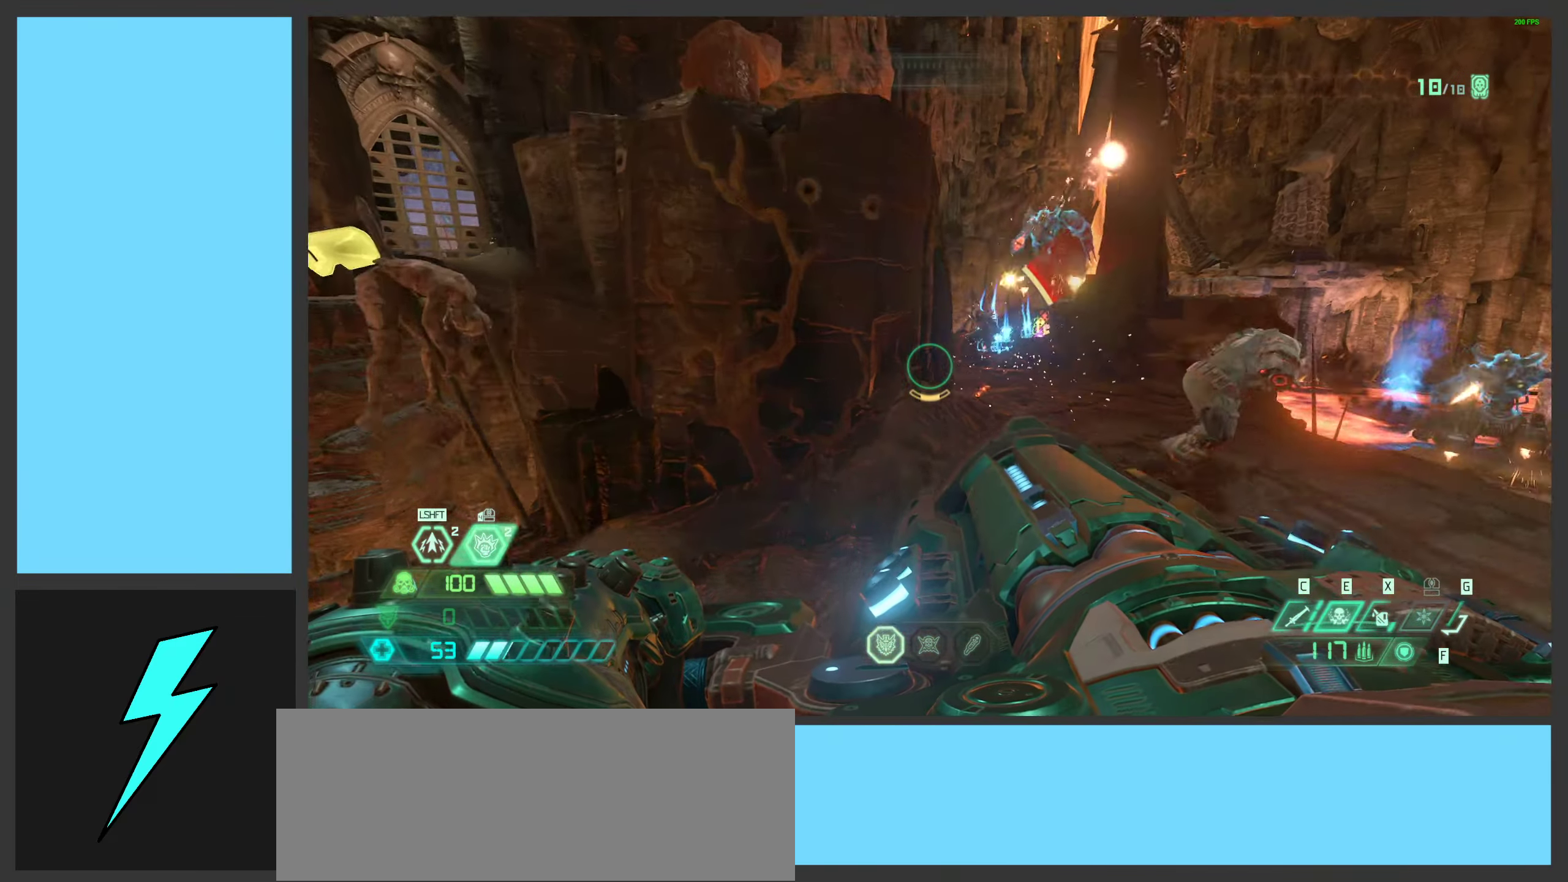
{"keys": ["space", "w"], "mouse": ["right"], "events": [[100, "a", "down"], [216, "space", "down"], [316, "space", "up"], [400, "space", "down"], [450, "a", "up"]]}
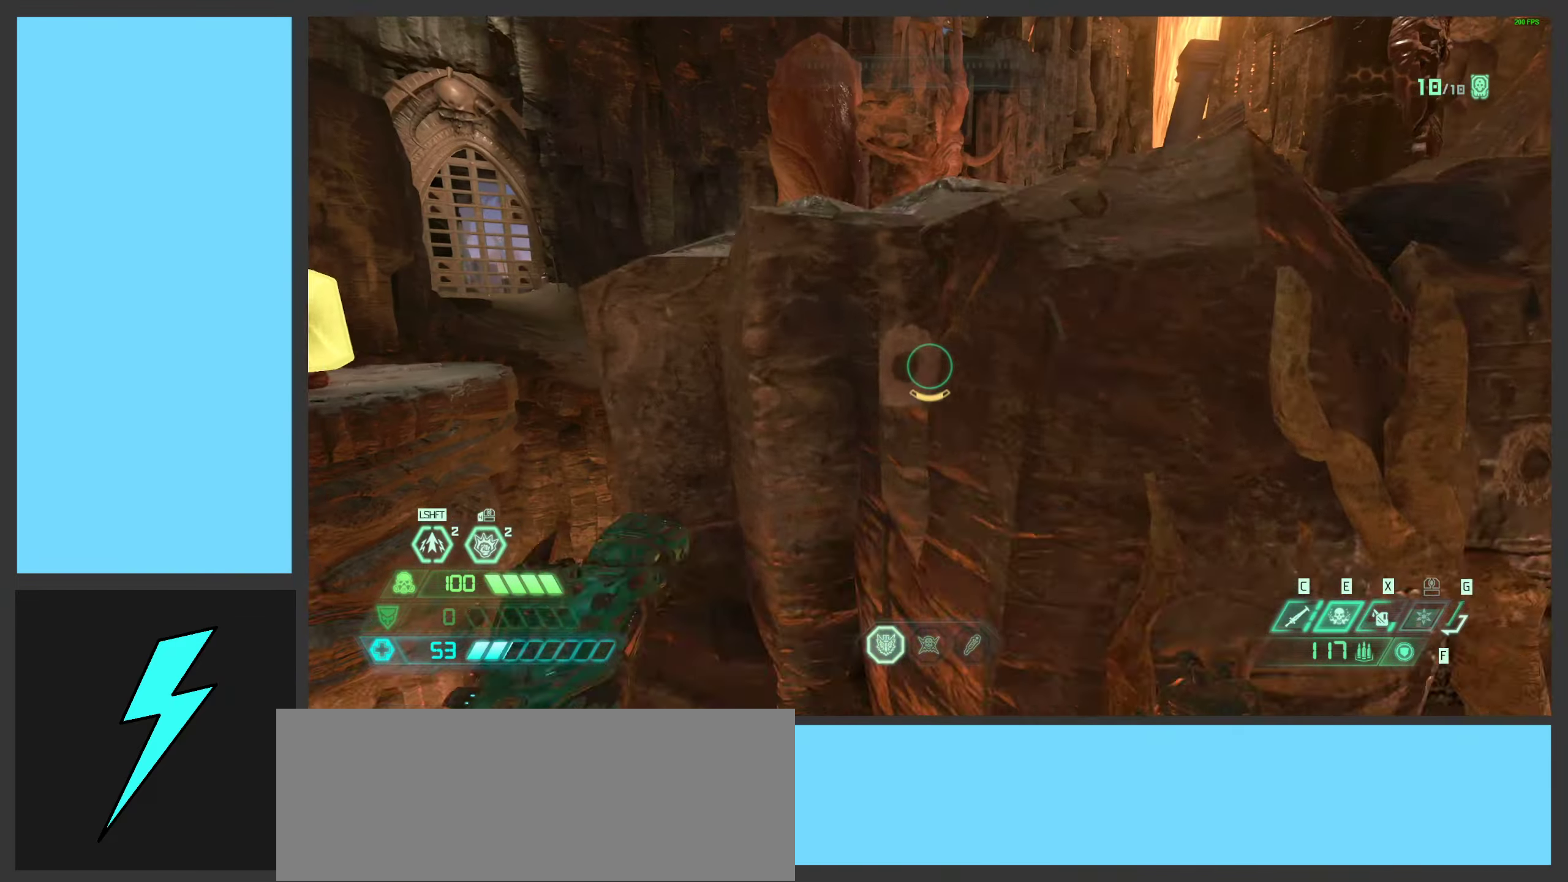
{"keys": ["a", "space", "w"], "mouse": [], "events": [[100, "space", "up"], [249, "mouse_right", "up"], [449, "space", "down"], [482, "a", "down"]]}